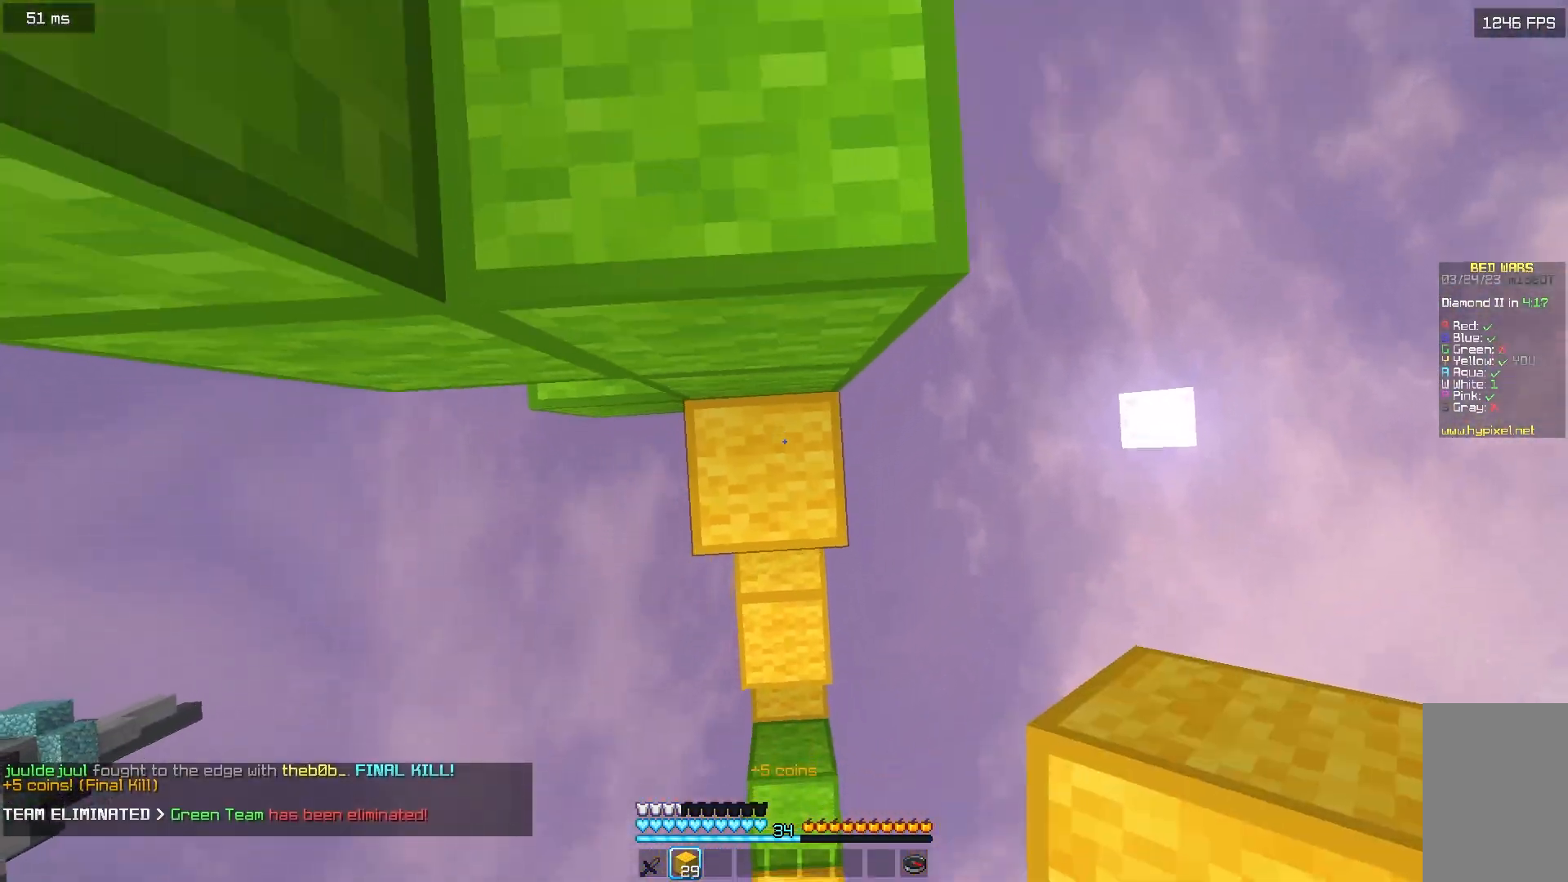
Gameplay with keyboard and mouse; each line is a JSON object with the keys and mouse buttons held at the frame after it. "events" lists presses ("down") and releases ("up") of "a", "d", "s", "w", "mouse_left" and "mouse_right" between this image and that frame as [ms after this image, input, new state], when the widget could be followed in between. "mouse_left", "mouse_right" = the "left", "right" buttons of the "mouse" list. No other keys are recorded. Fast repeated clicks can show as one long hold. Mouse movement is not recorded.
{"keys": ["w"], "mouse": [], "events": [[17, "mouse_right", "down"], [133, "mouse_right", "up"]]}
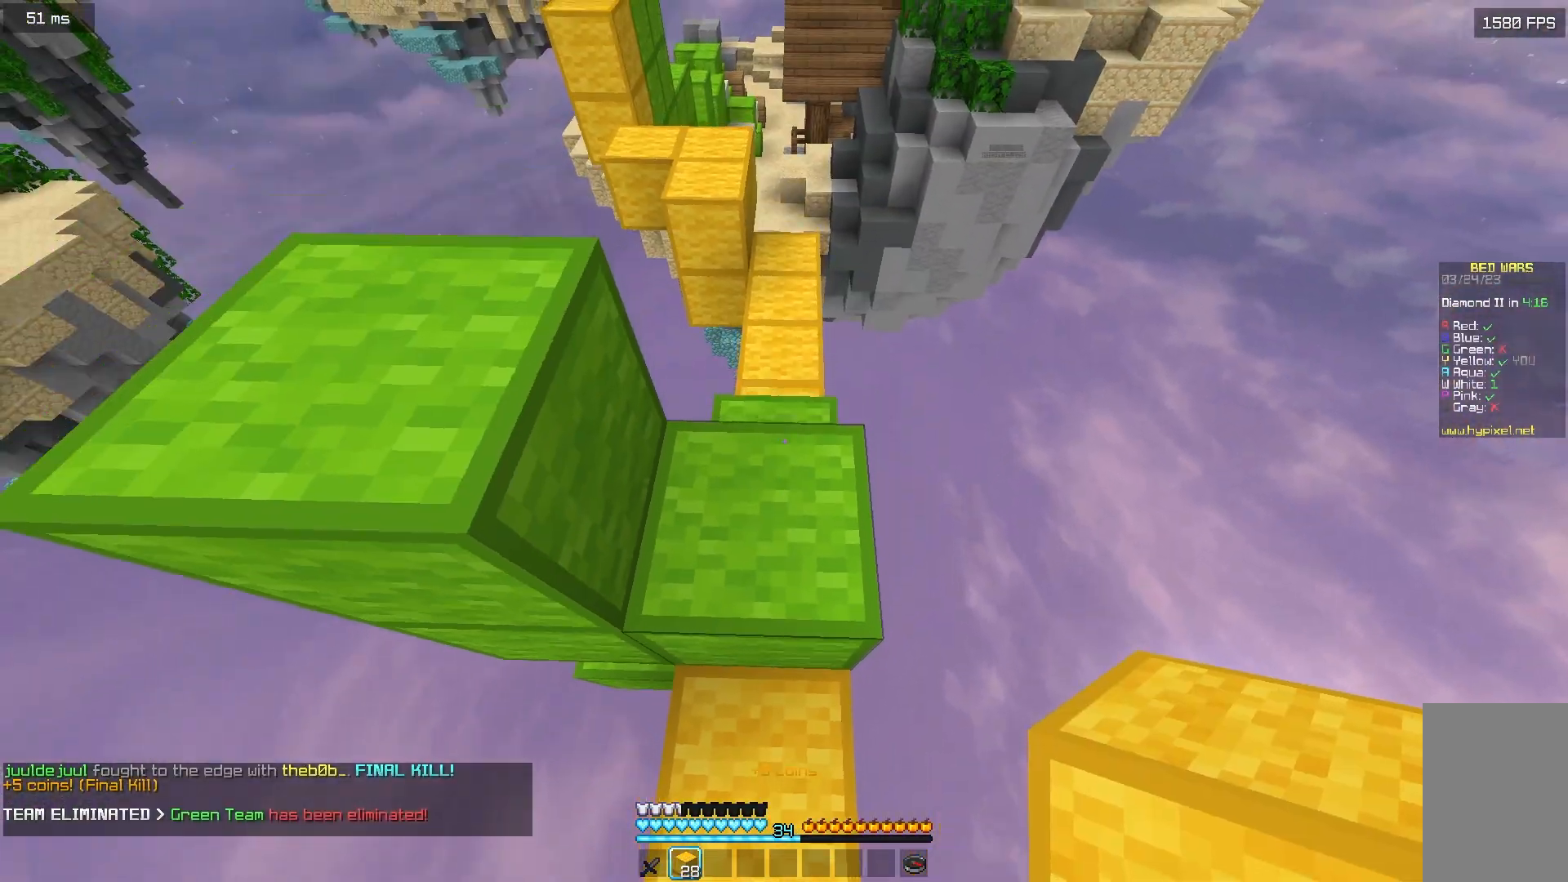
{"keys": ["d", "w"], "mouse": [], "events": [[500, "d", "down"]]}
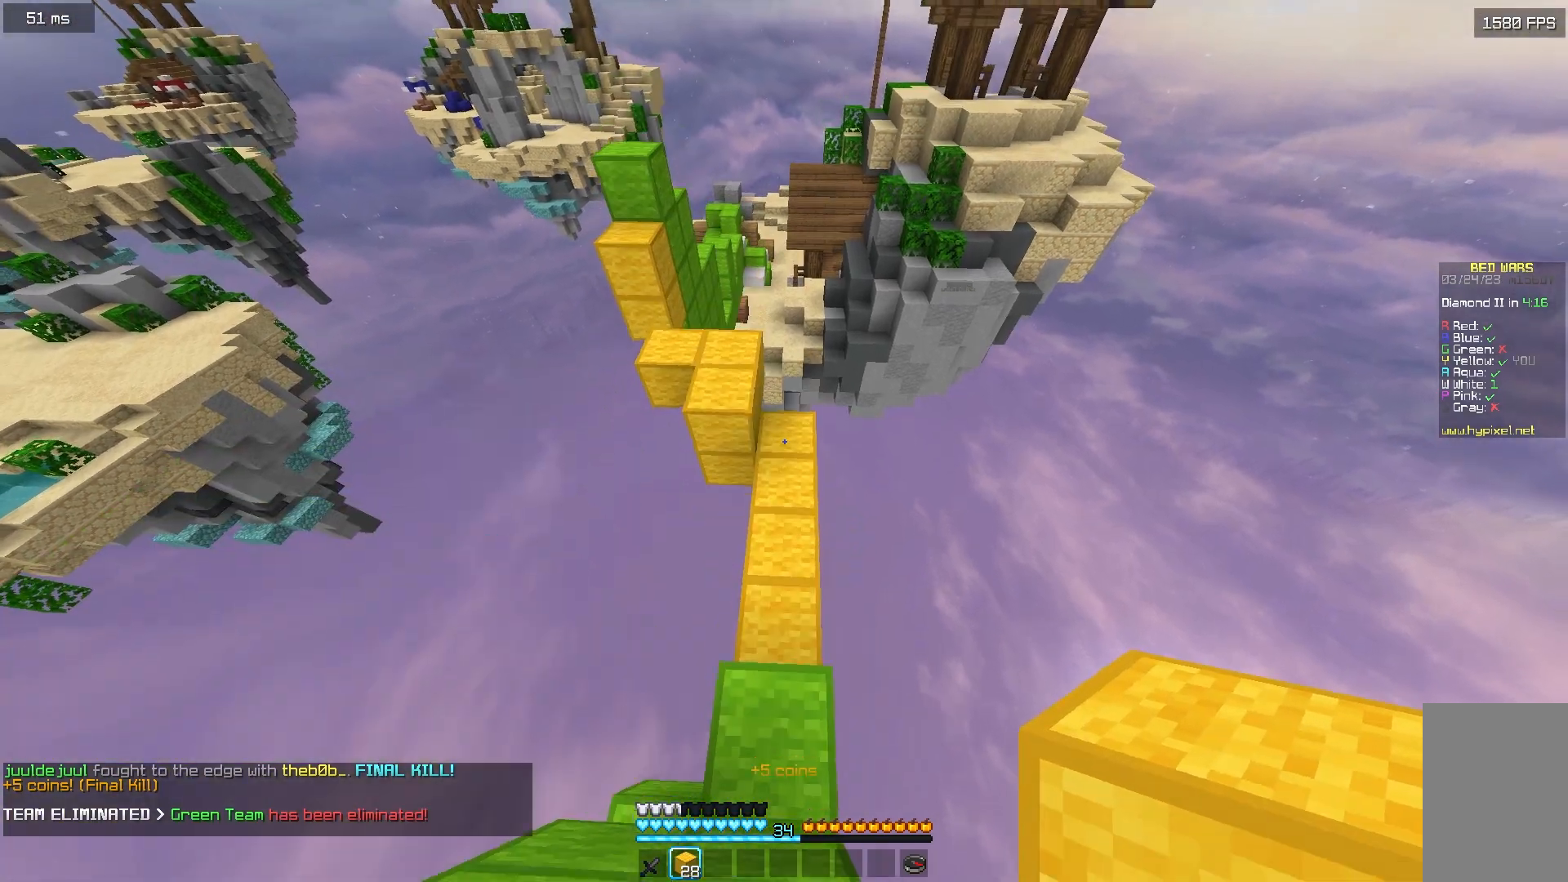
{"keys": ["w"], "mouse": [], "events": [[267, "d", "up"]]}
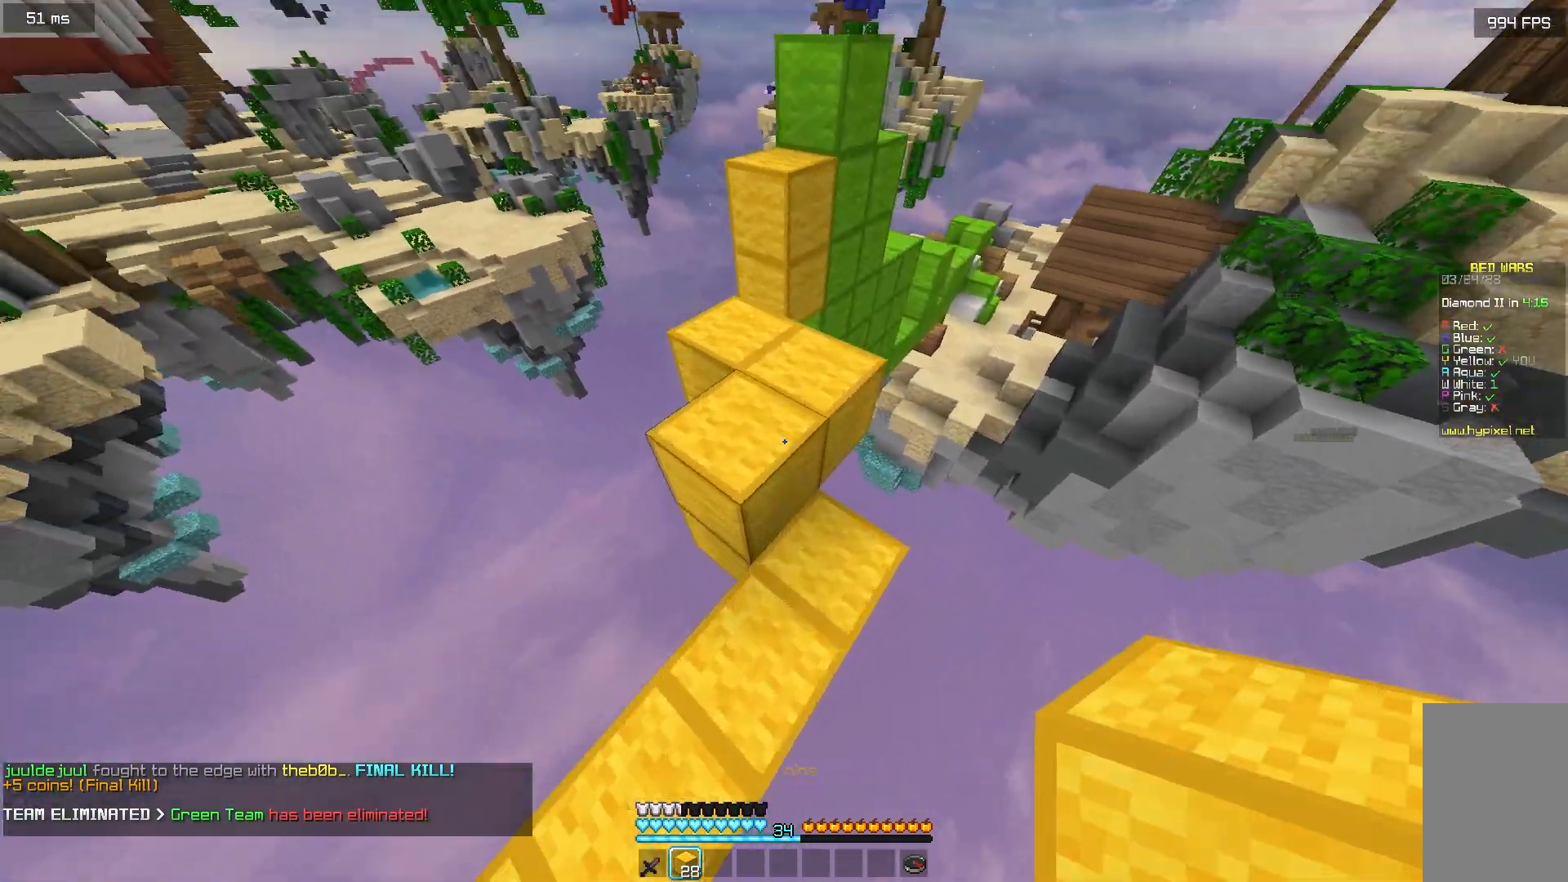
{"keys": ["a", "w"], "mouse": [], "events": [[167, "a", "down"]]}
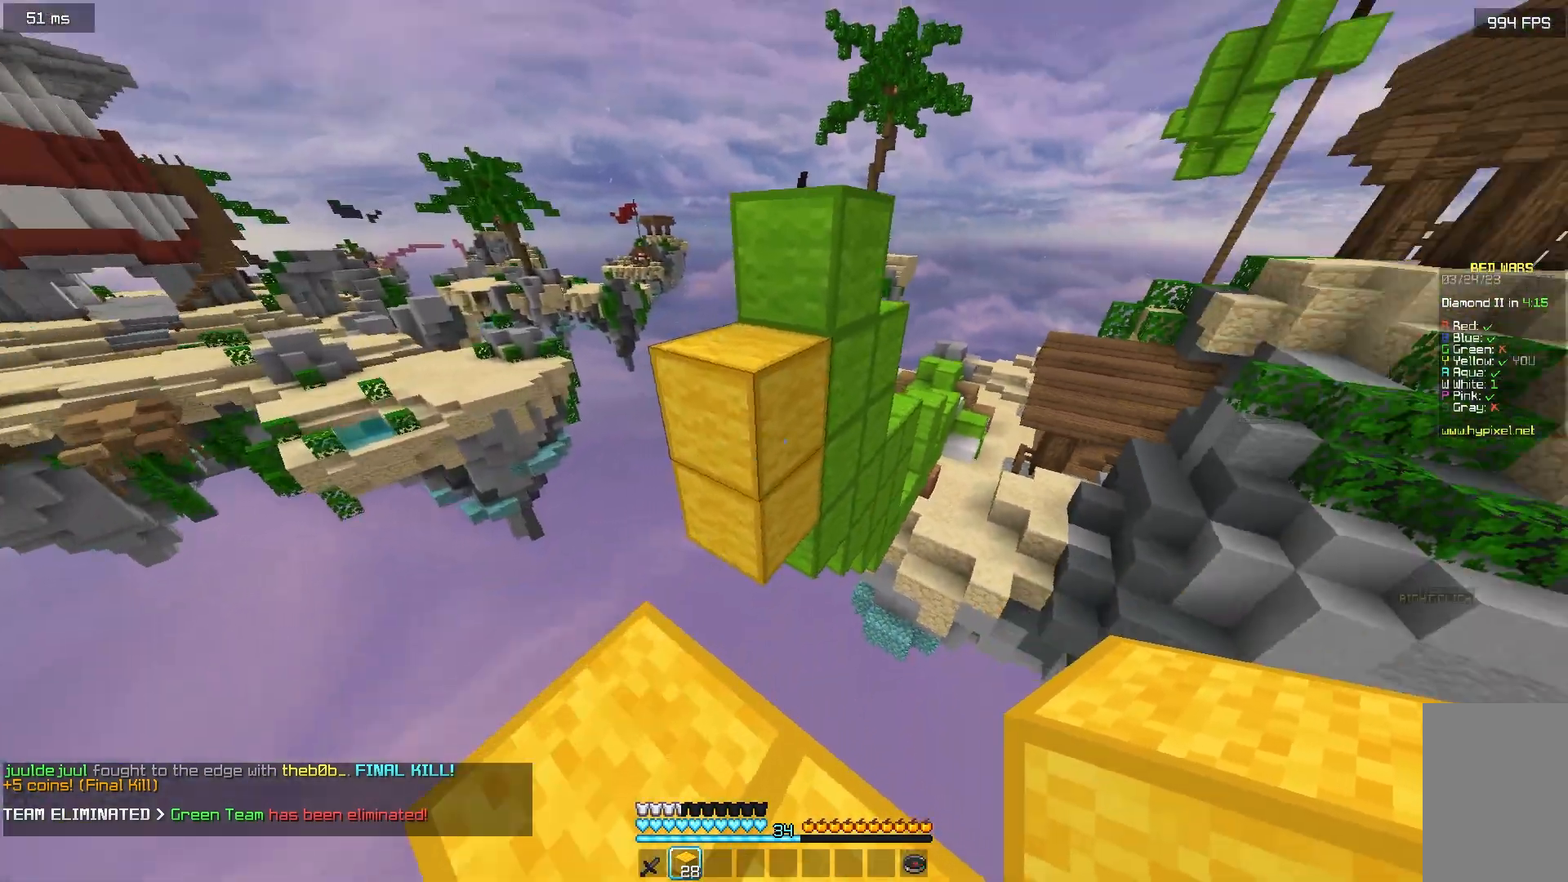
{"keys": ["w"], "mouse": [], "events": [[33, "a", "up"]]}
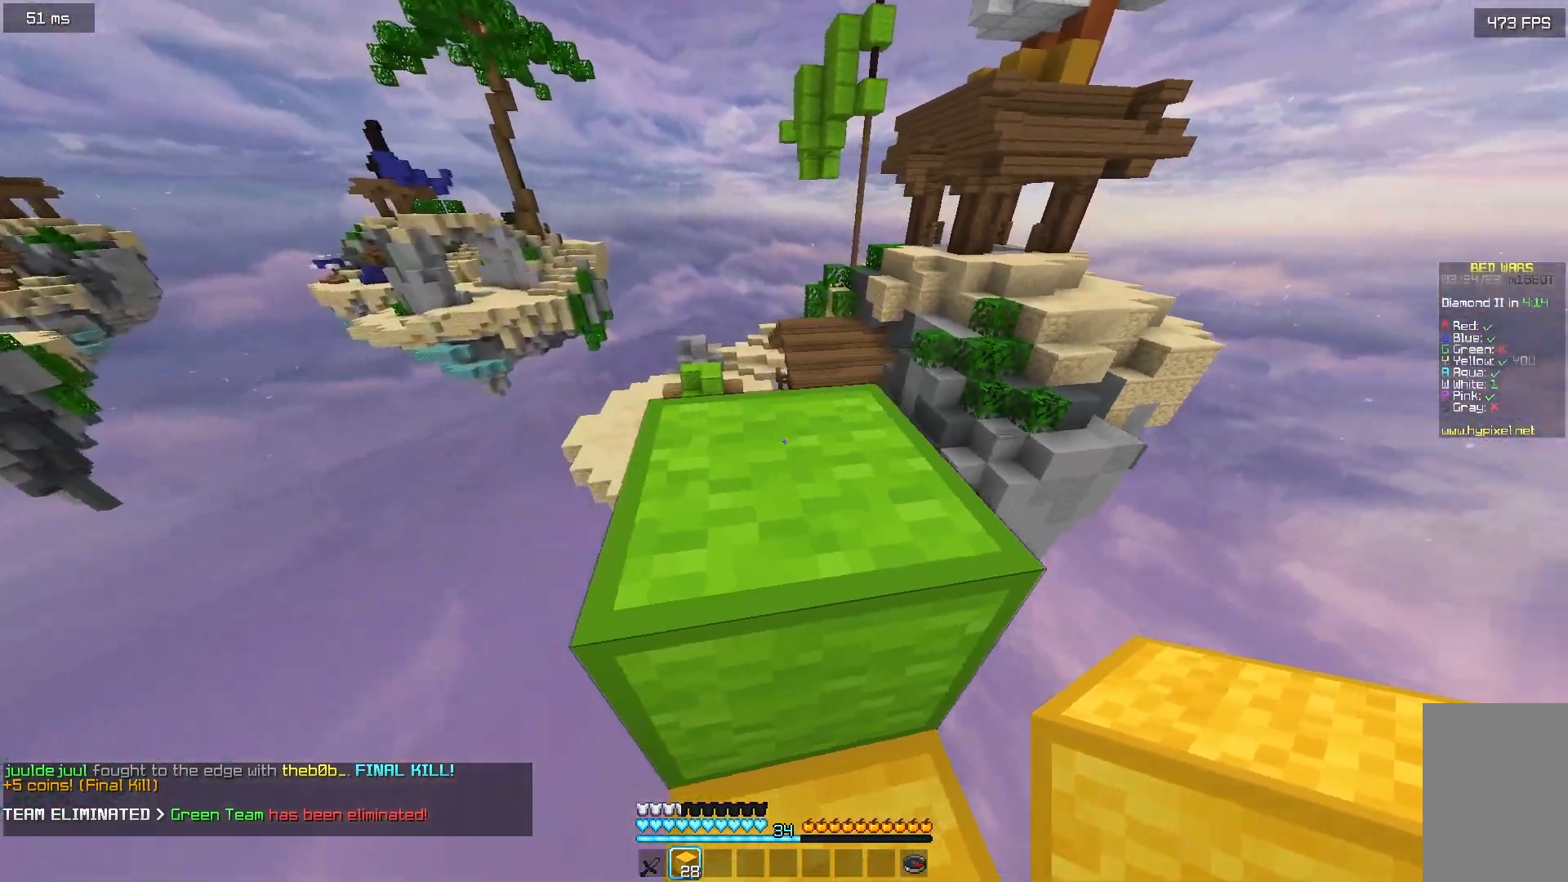
{"keys": ["w"], "mouse": [], "events": []}
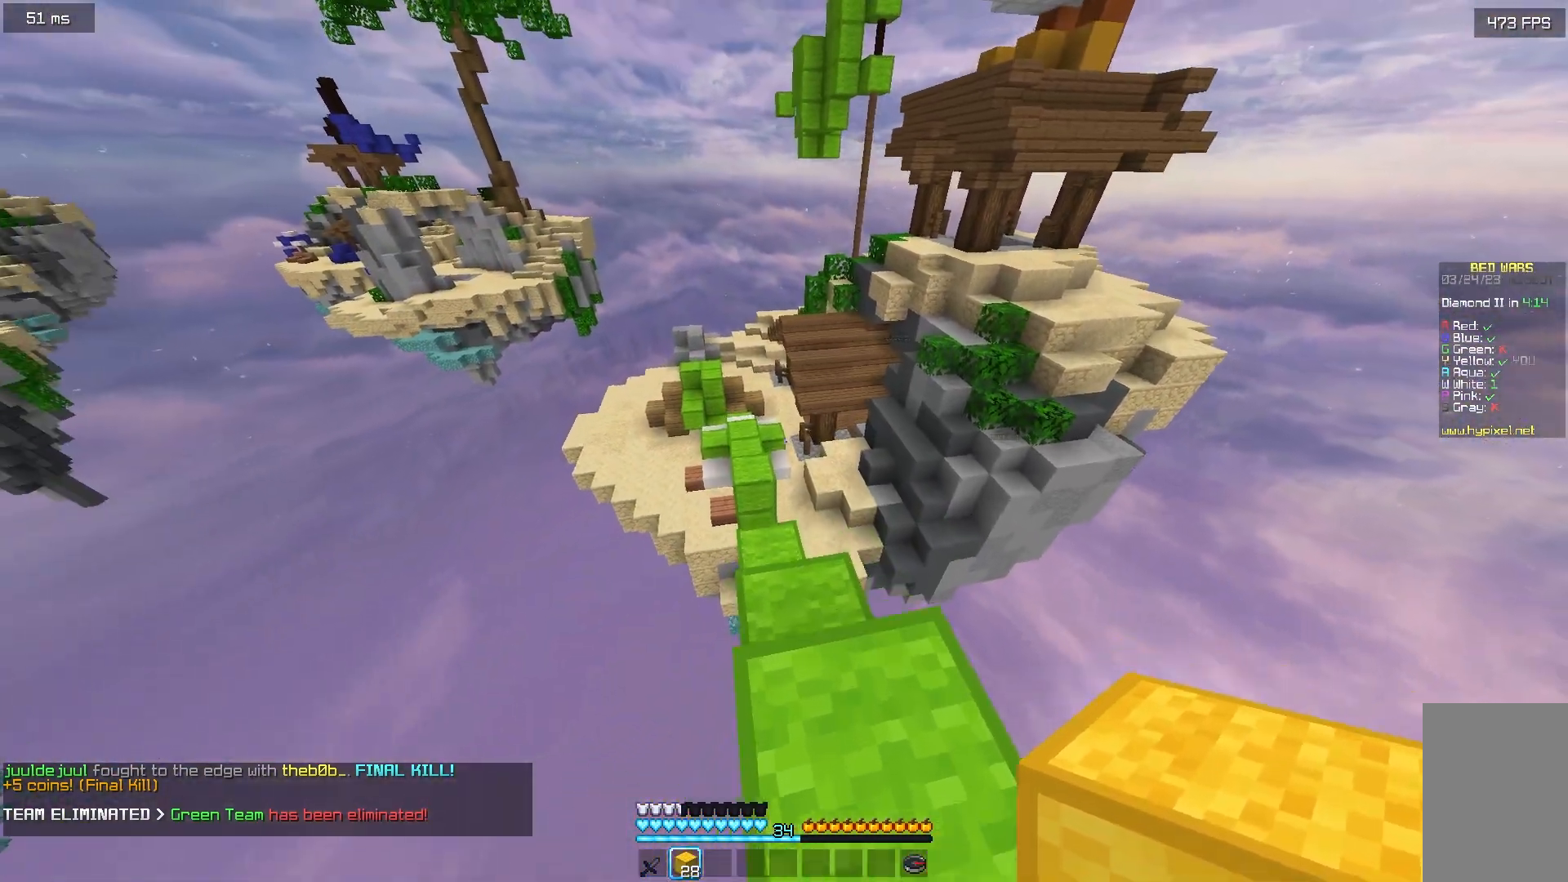
{"keys": ["w"], "mouse": [], "events": []}
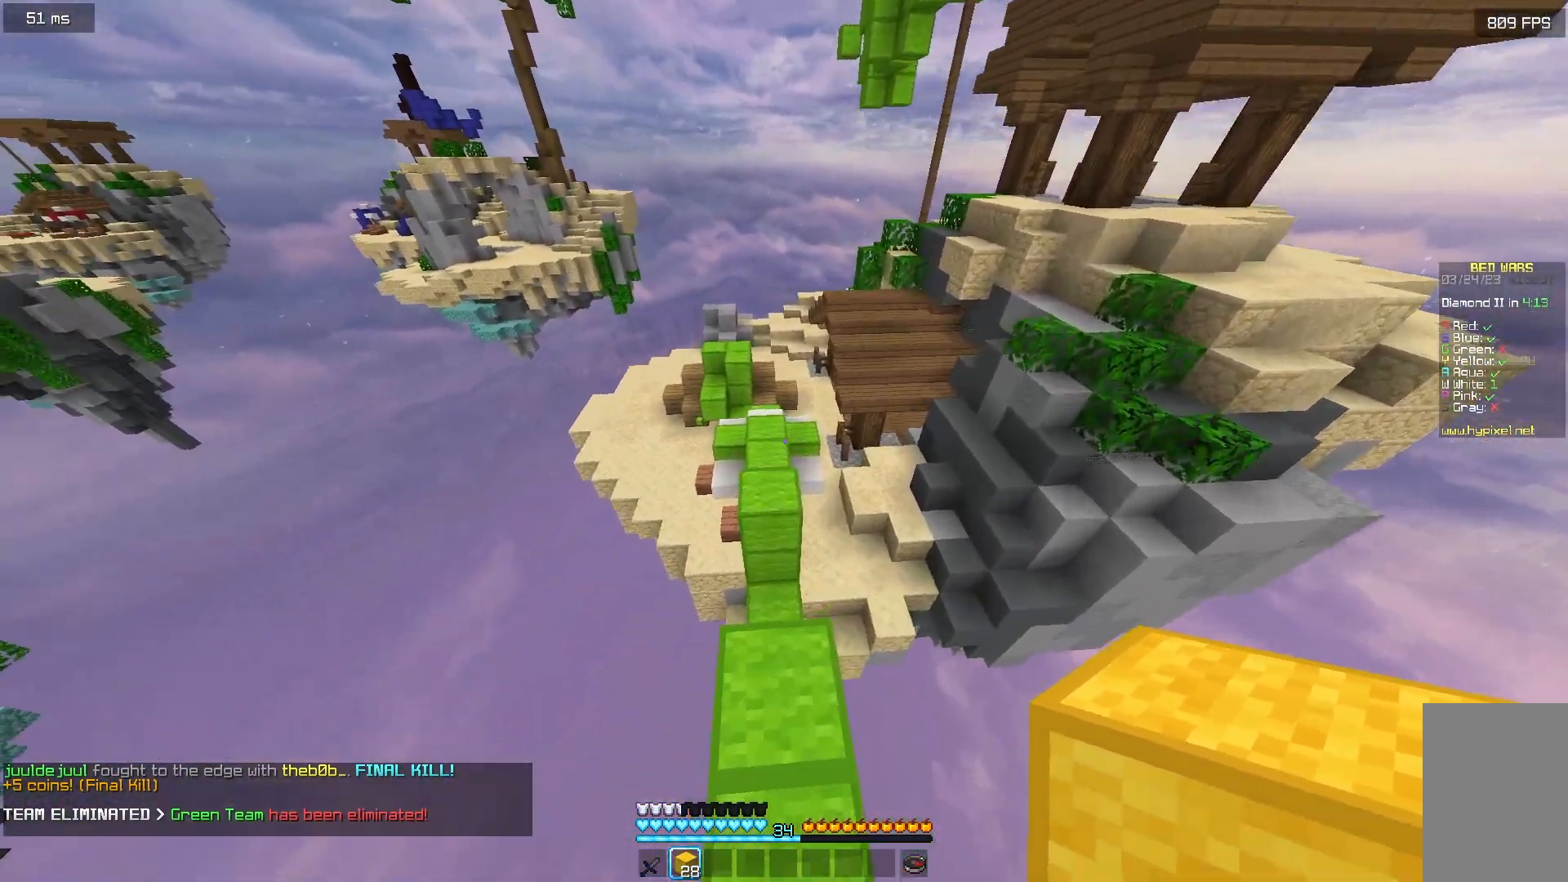
{"keys": ["w"], "mouse": [], "events": [[383, "a", "down"], [483, "a", "up"]]}
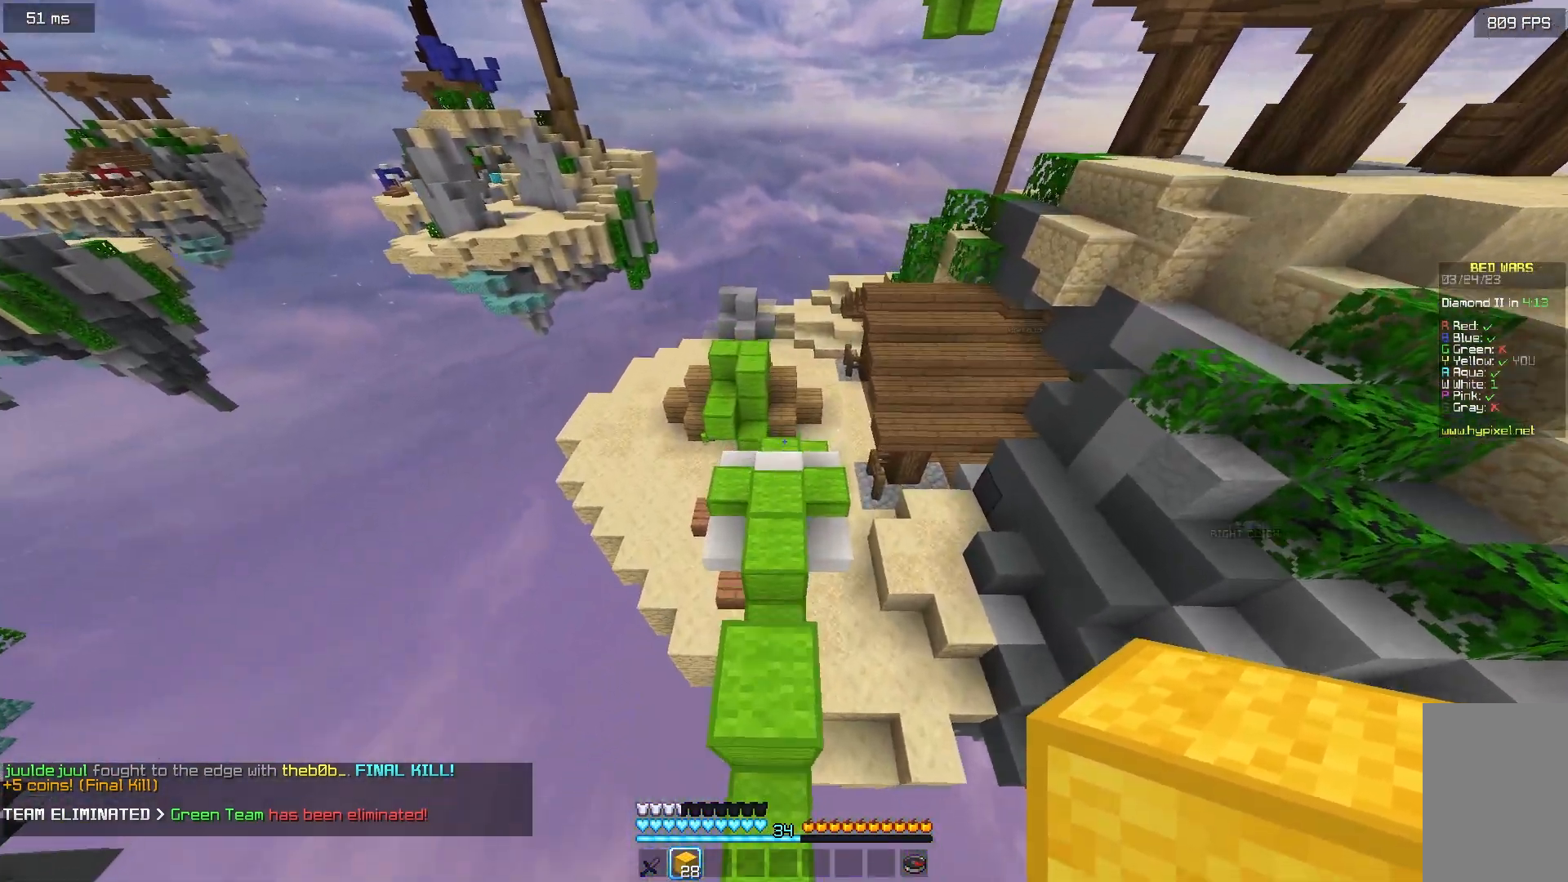
{"keys": ["w"], "mouse": [], "events": []}
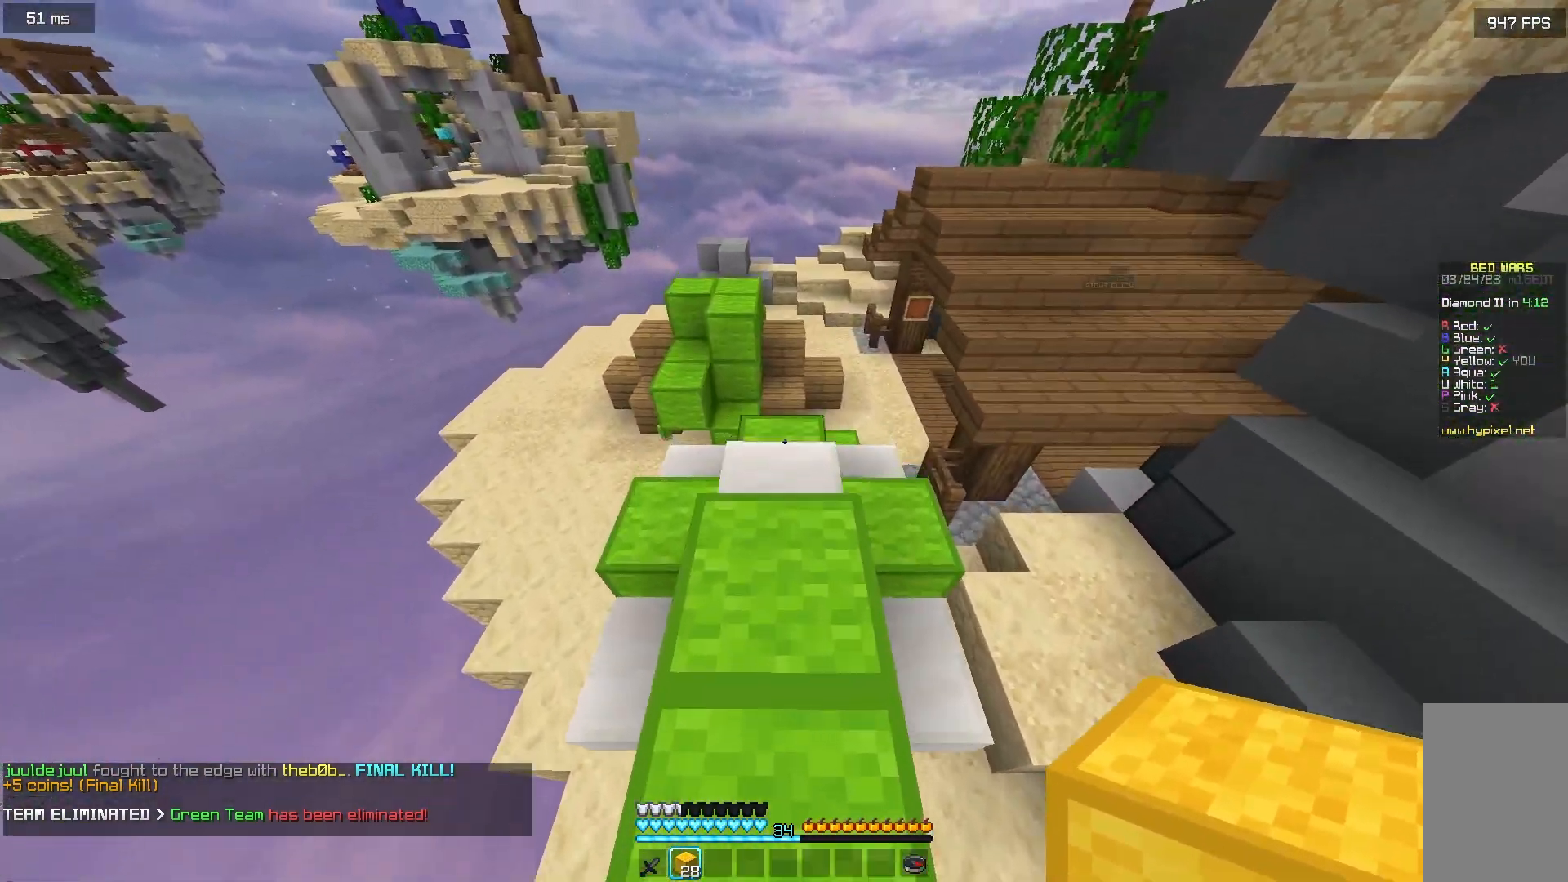
{"keys": ["d", "w"], "mouse": [], "events": [[183, "a", "down"], [350, "a", "up"], [500, "d", "down"]]}
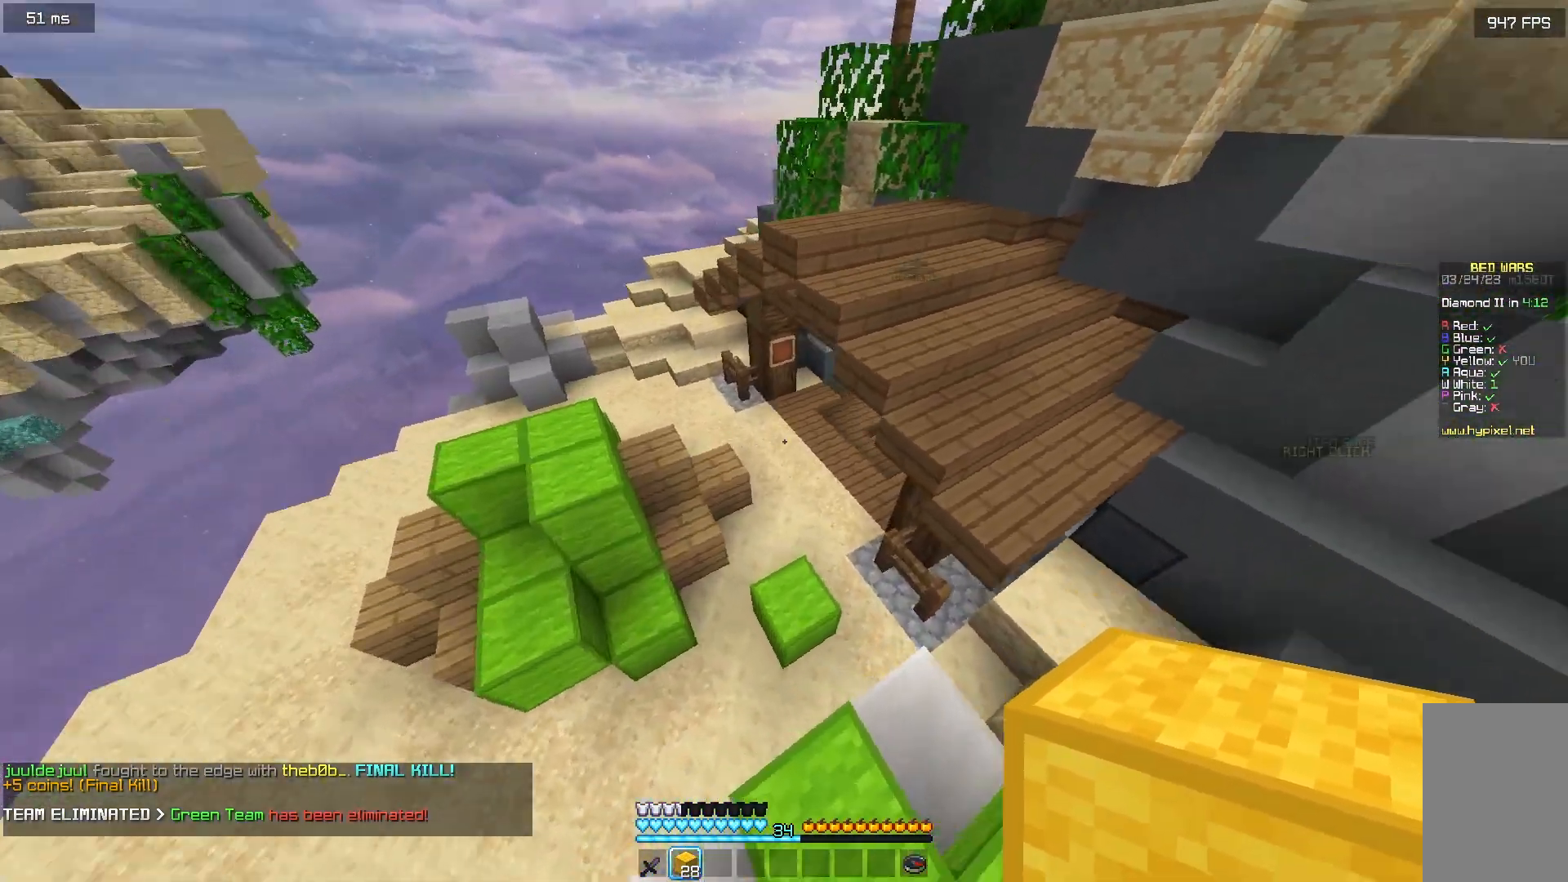
{"keys": ["w"], "mouse": [], "events": [[283, "d", "up"]]}
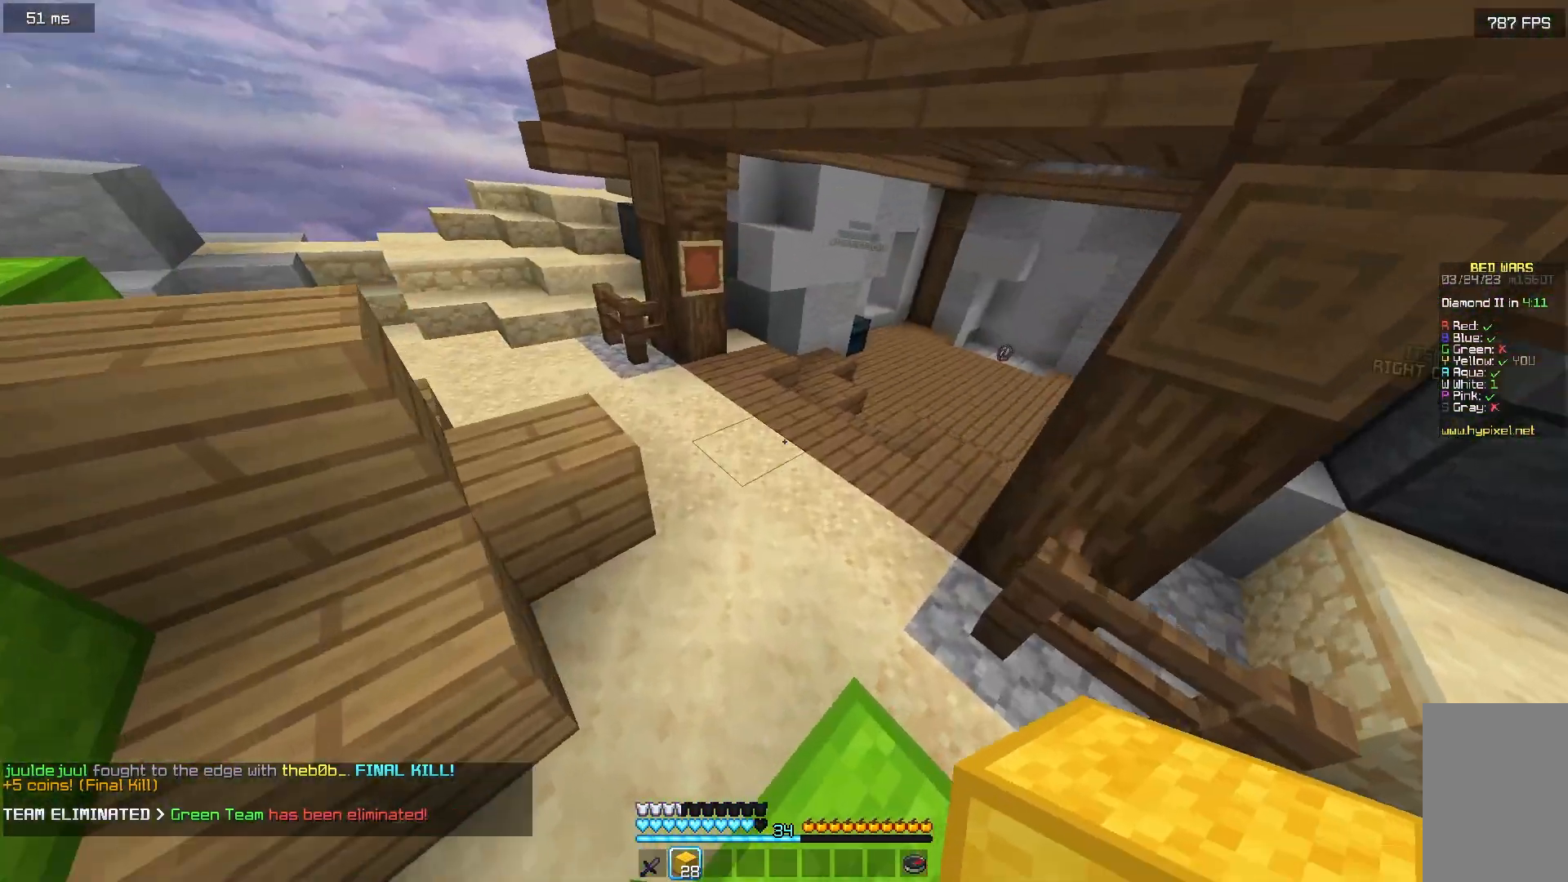
{"keys": ["w"], "mouse": [], "events": []}
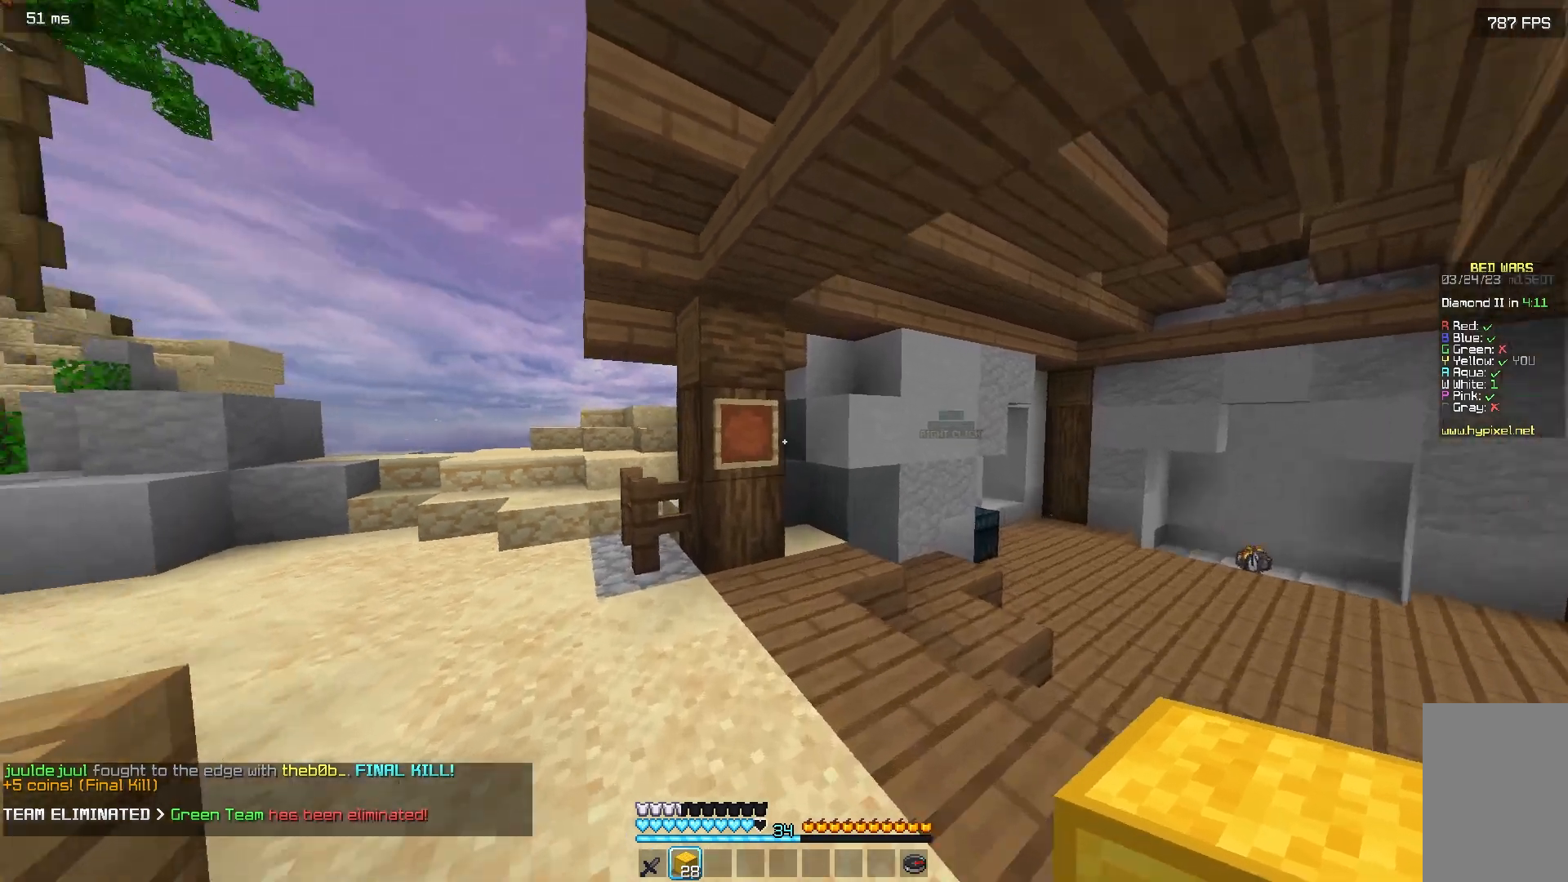
{"keys": ["d", "w"], "mouse": ["left"], "events": [[17, "d", "down"], [100, "mouse_left", "down"], [400, "mouse_left", "up"], [450, "mouse_left", "down"]]}
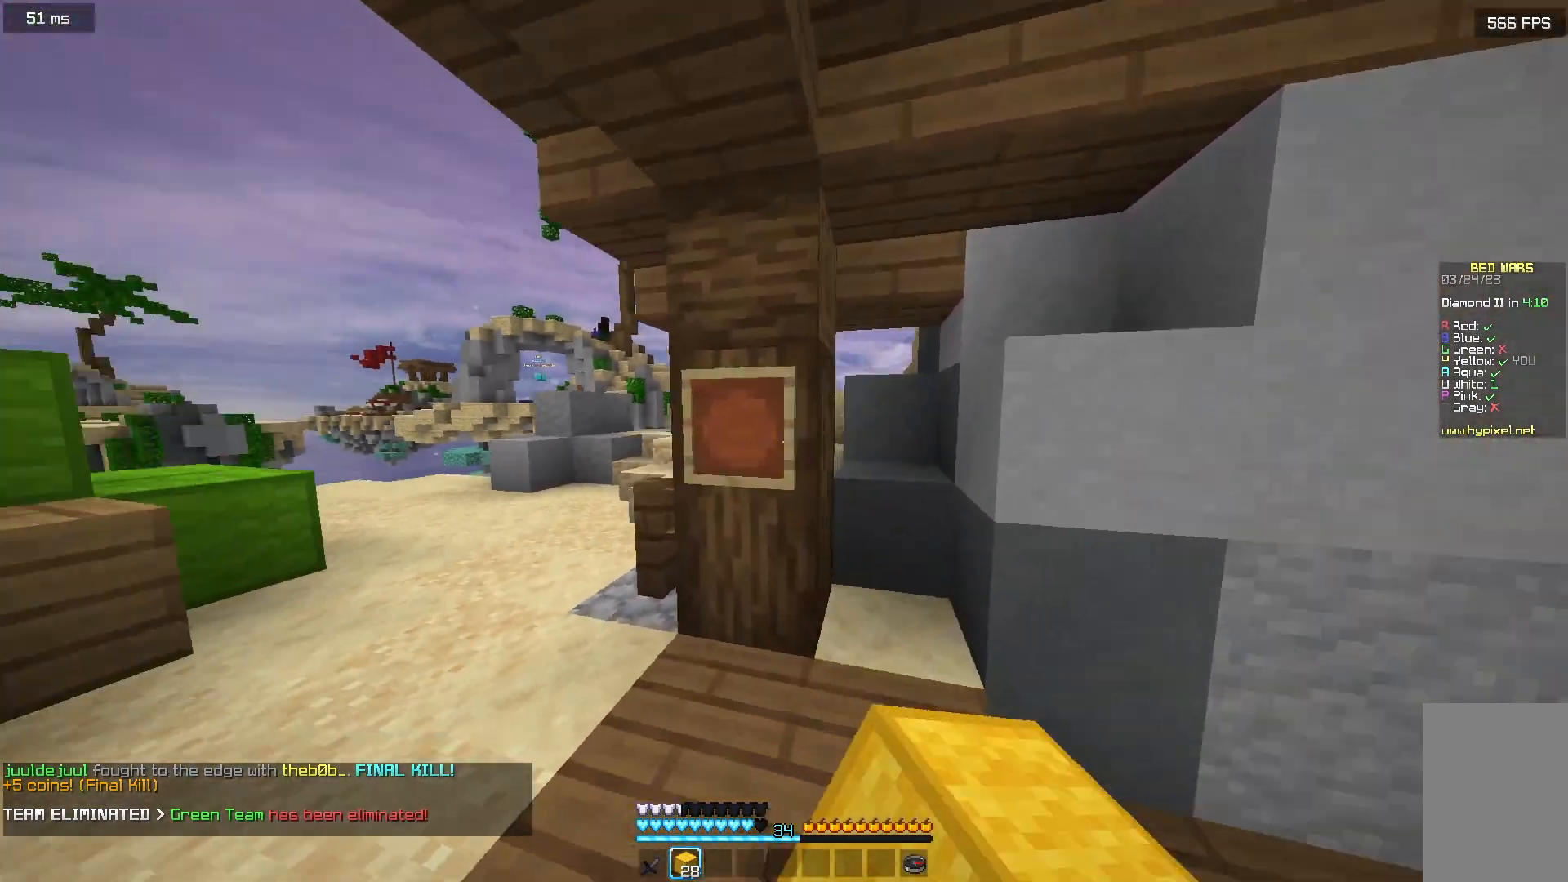
{"keys": ["w"], "mouse": [], "events": [[67, "mouse_left", "up"], [300, "d", "up"]]}
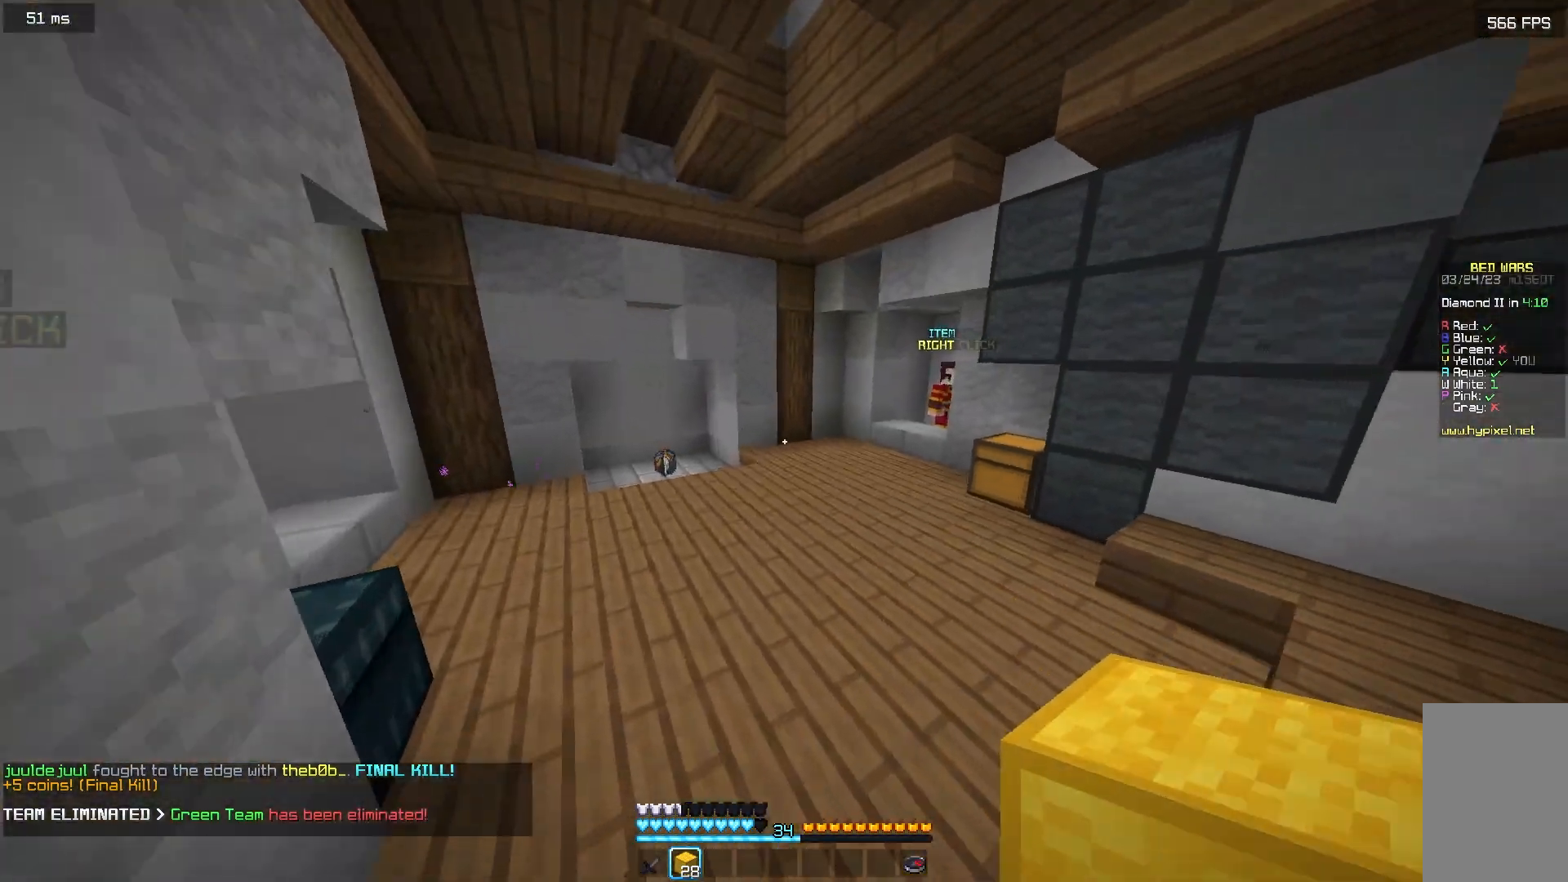
{"keys": ["w"], "mouse": [], "events": []}
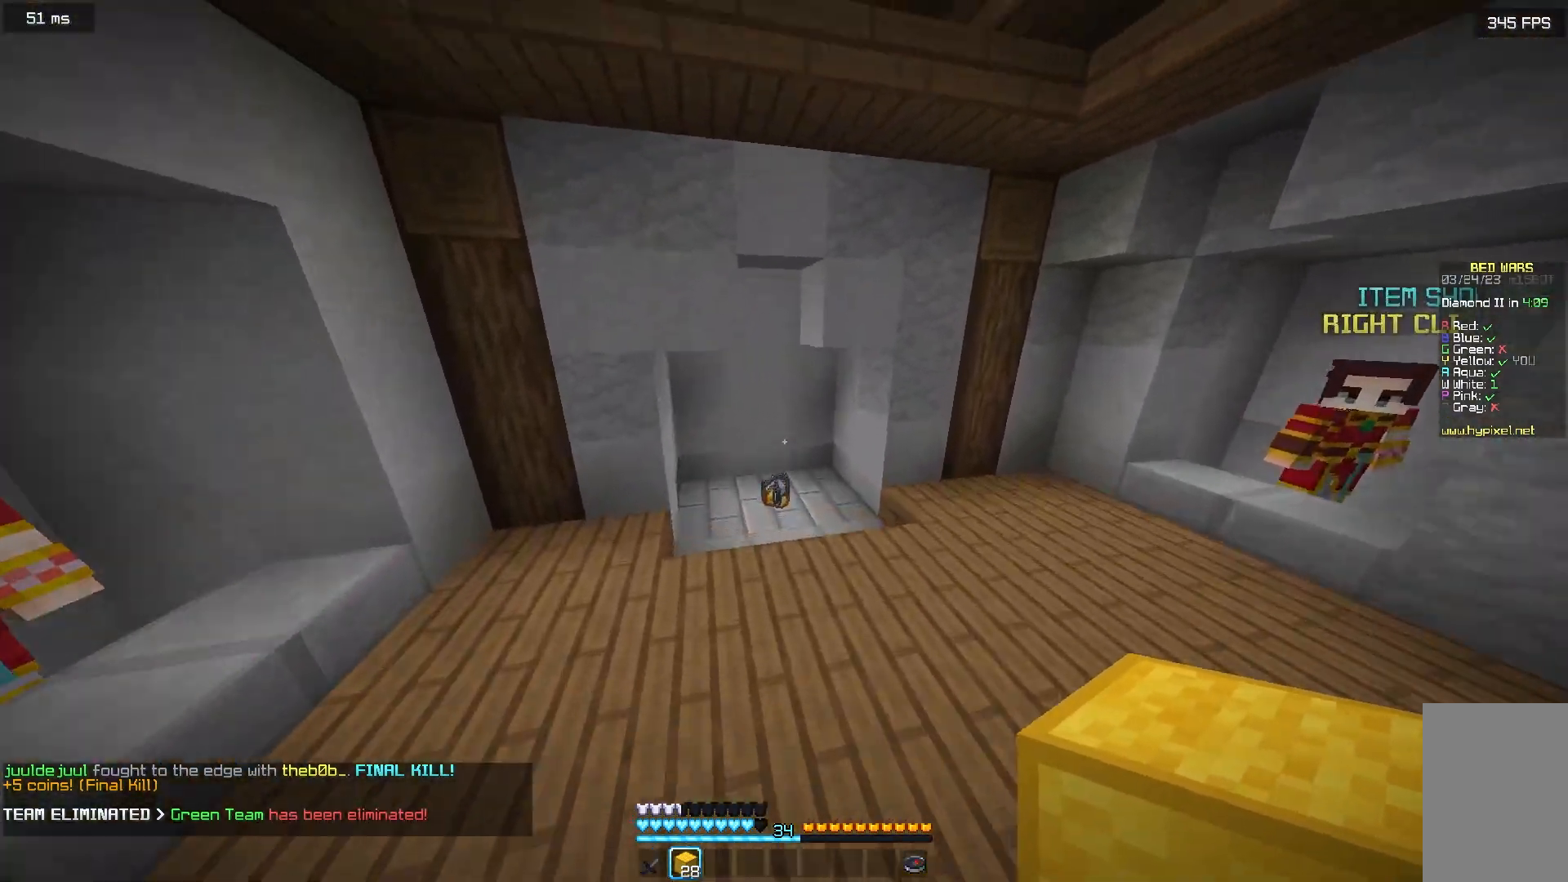
{"keys": ["w"], "mouse": [], "events": []}
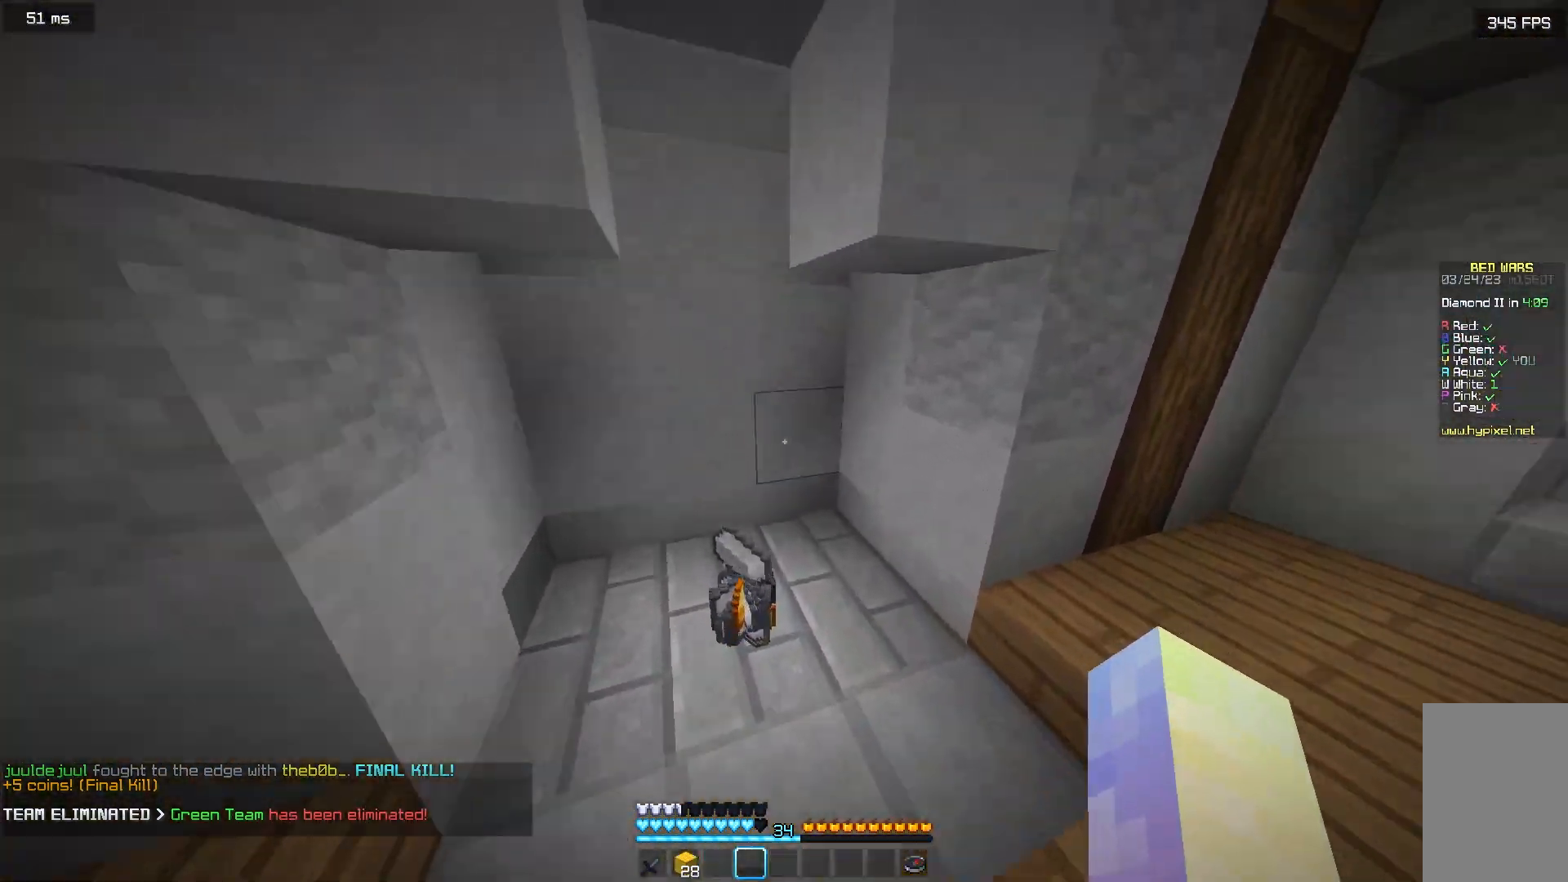
{"keys": ["d", "w"], "mouse": [], "events": [[133, "d", "down"]]}
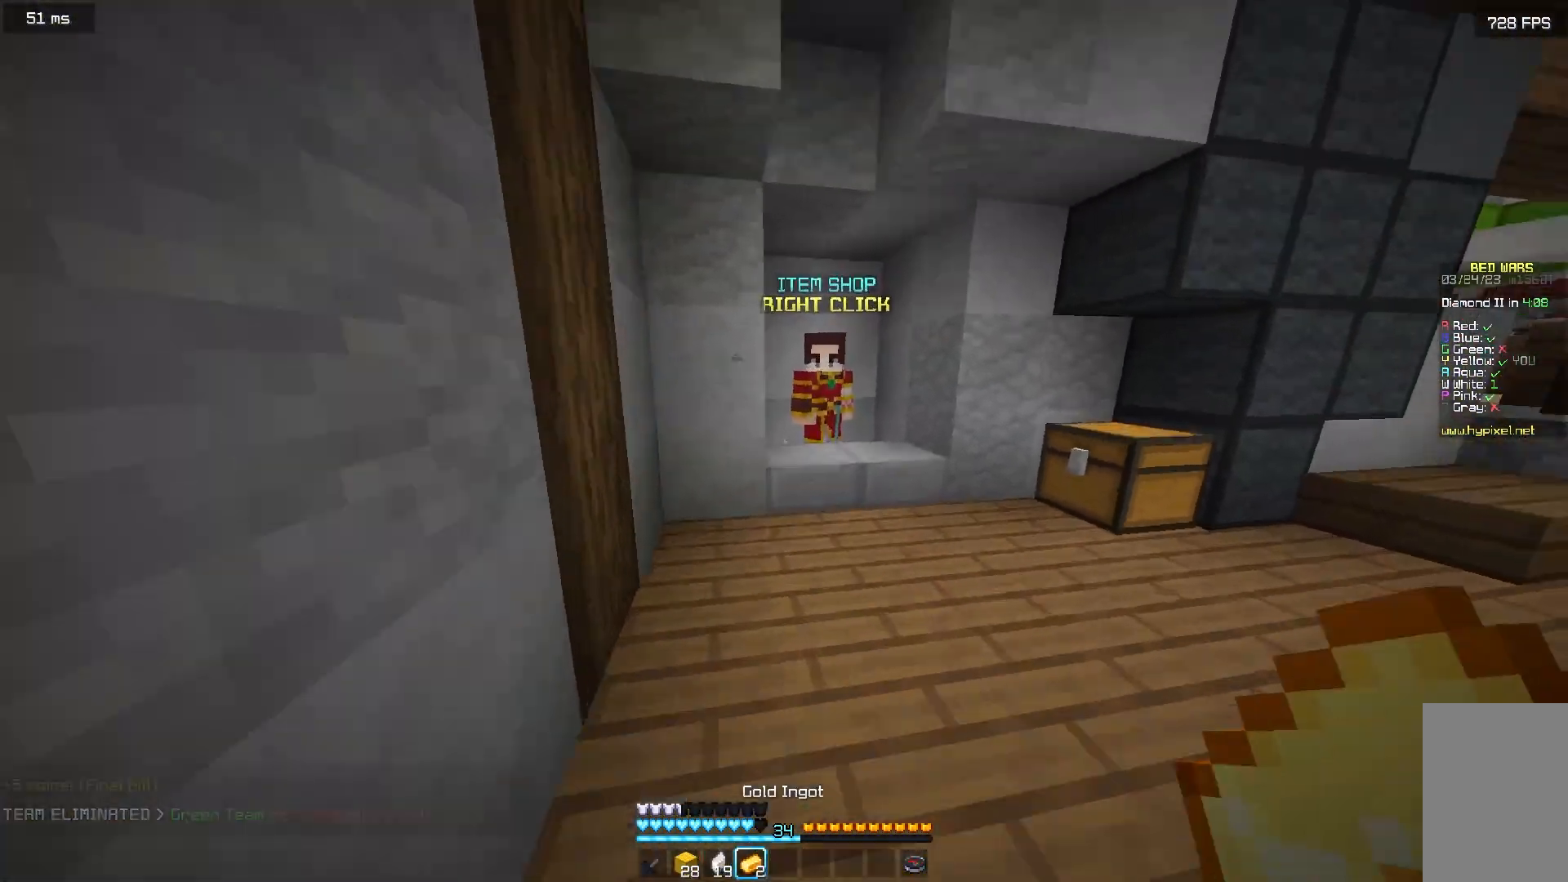
{"keys": [], "mouse": ["right"], "events": [[67, "d", "up"], [383, "mouse_right", "down"], [433, "w", "up"]]}
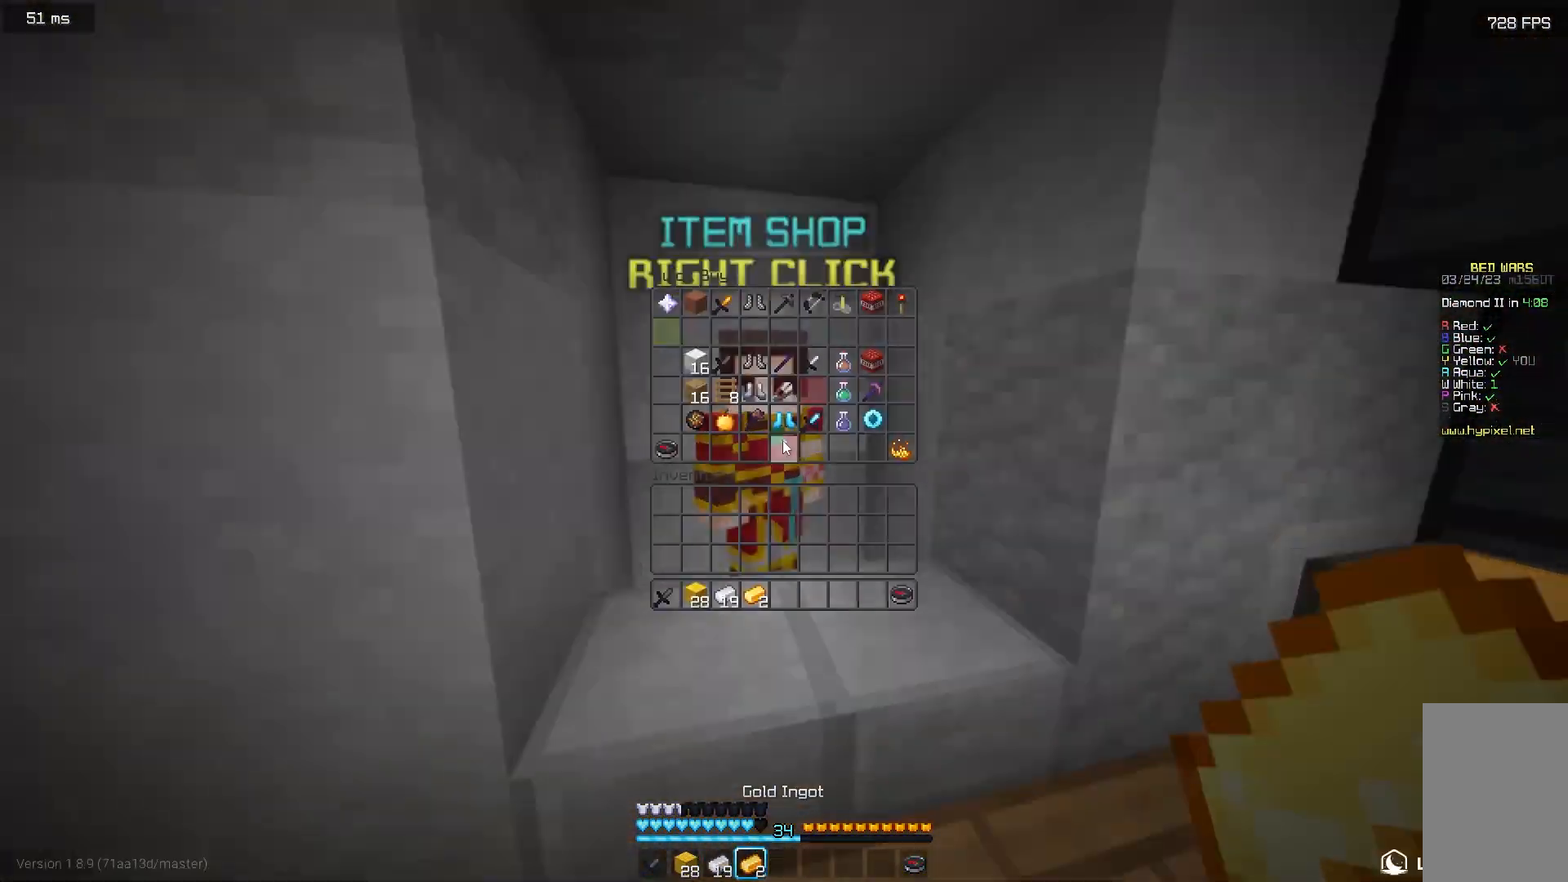
{"keys": [], "mouse": [], "events": [[17, "mouse_right", "up"]]}
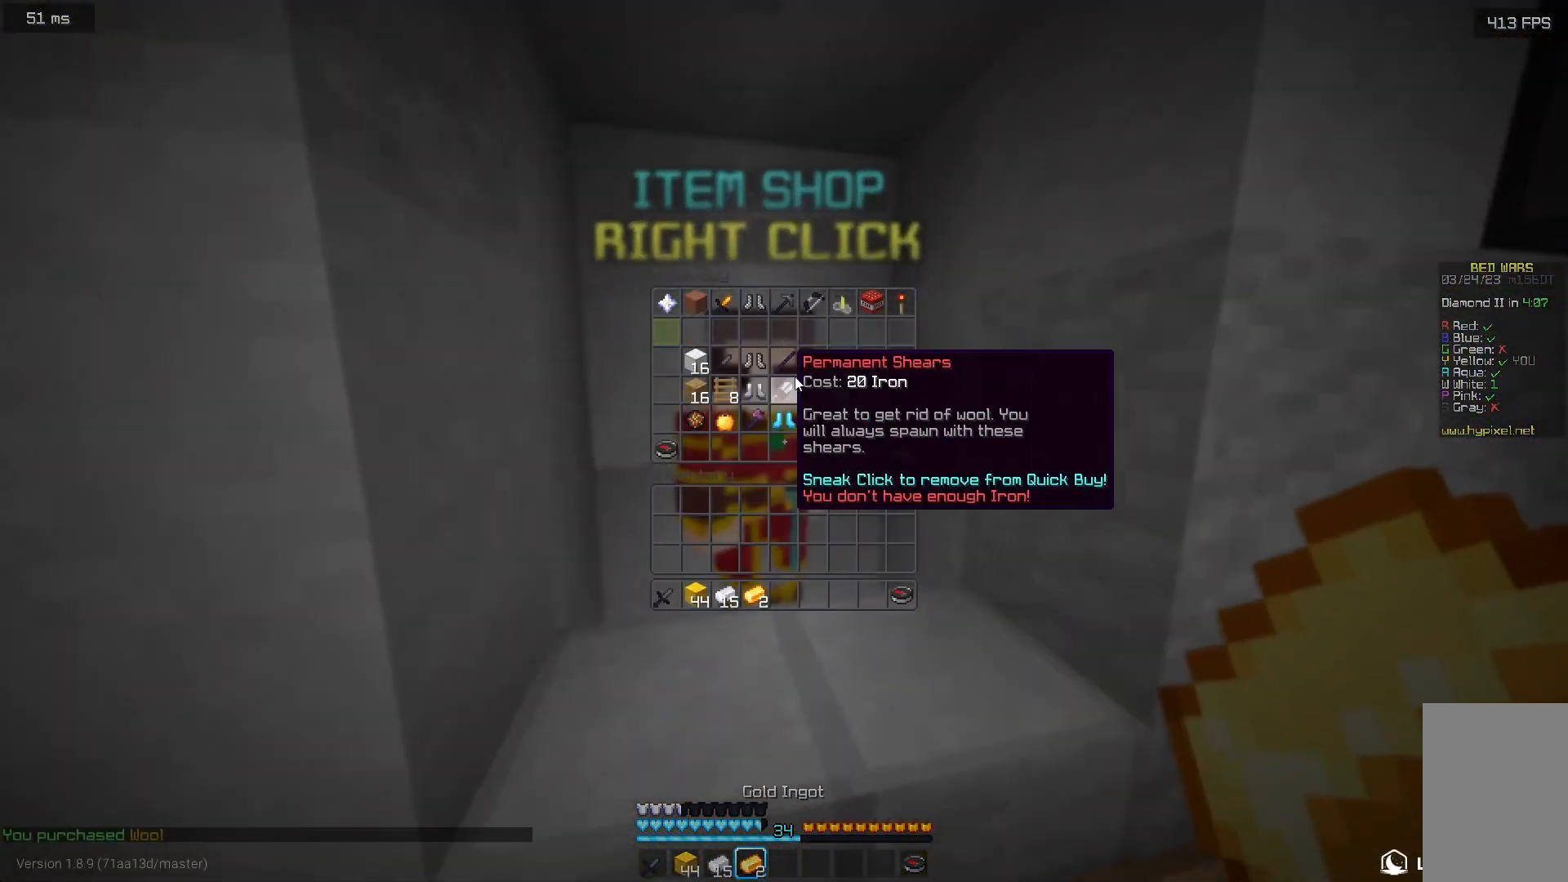
{"keys": ["w"], "mouse": [], "events": [[67, "w", "down"]]}
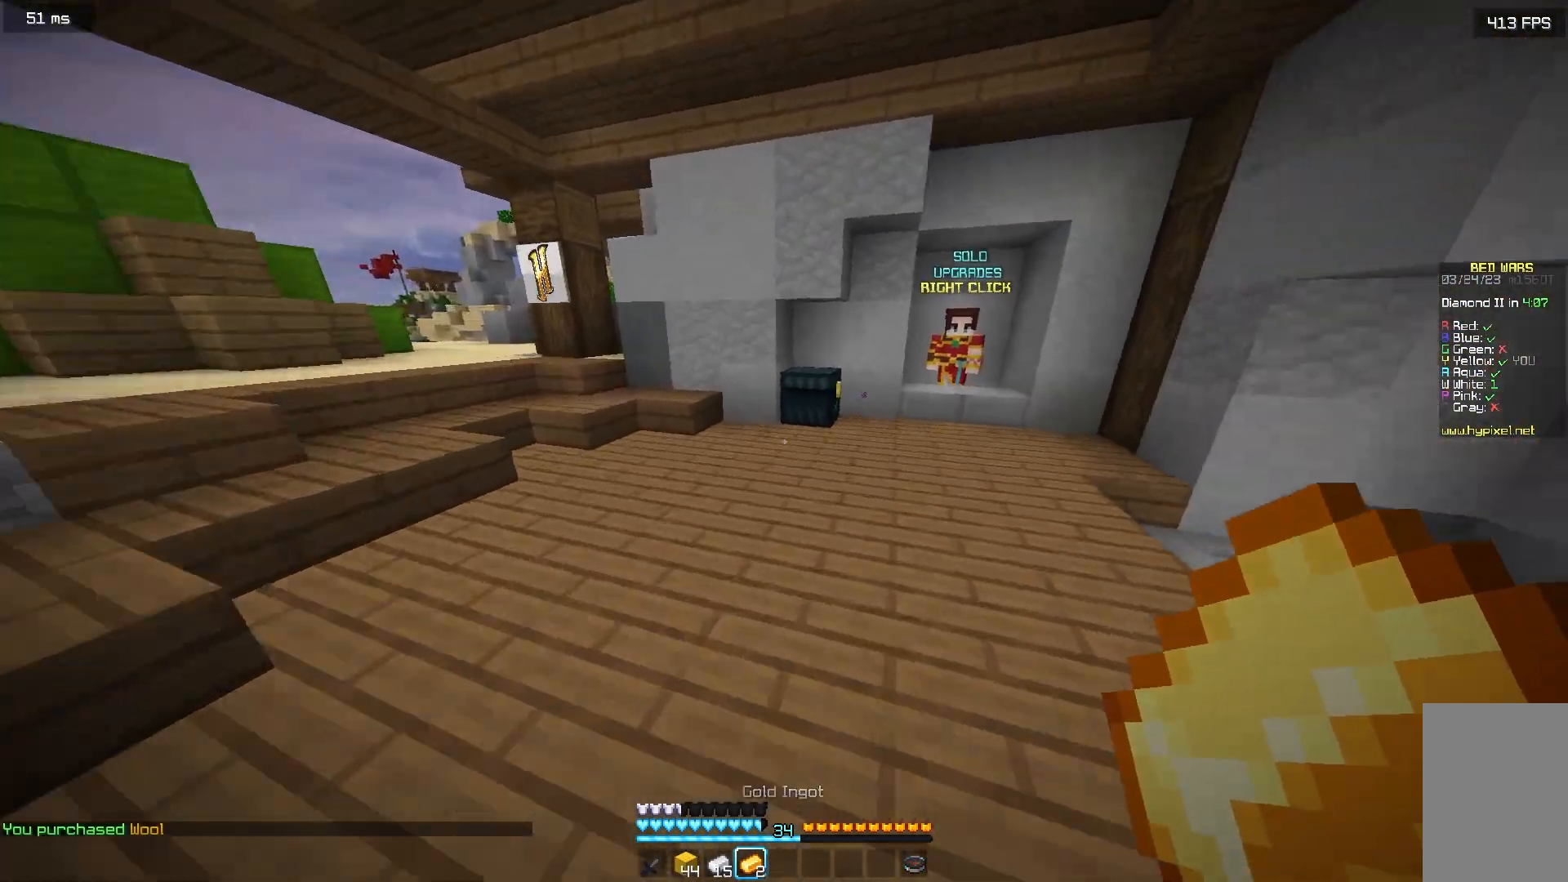
{"keys": [], "mouse": [], "events": [[367, "mouse_right", "down"], [467, "mouse_right", "up"], [467, "w", "up"]]}
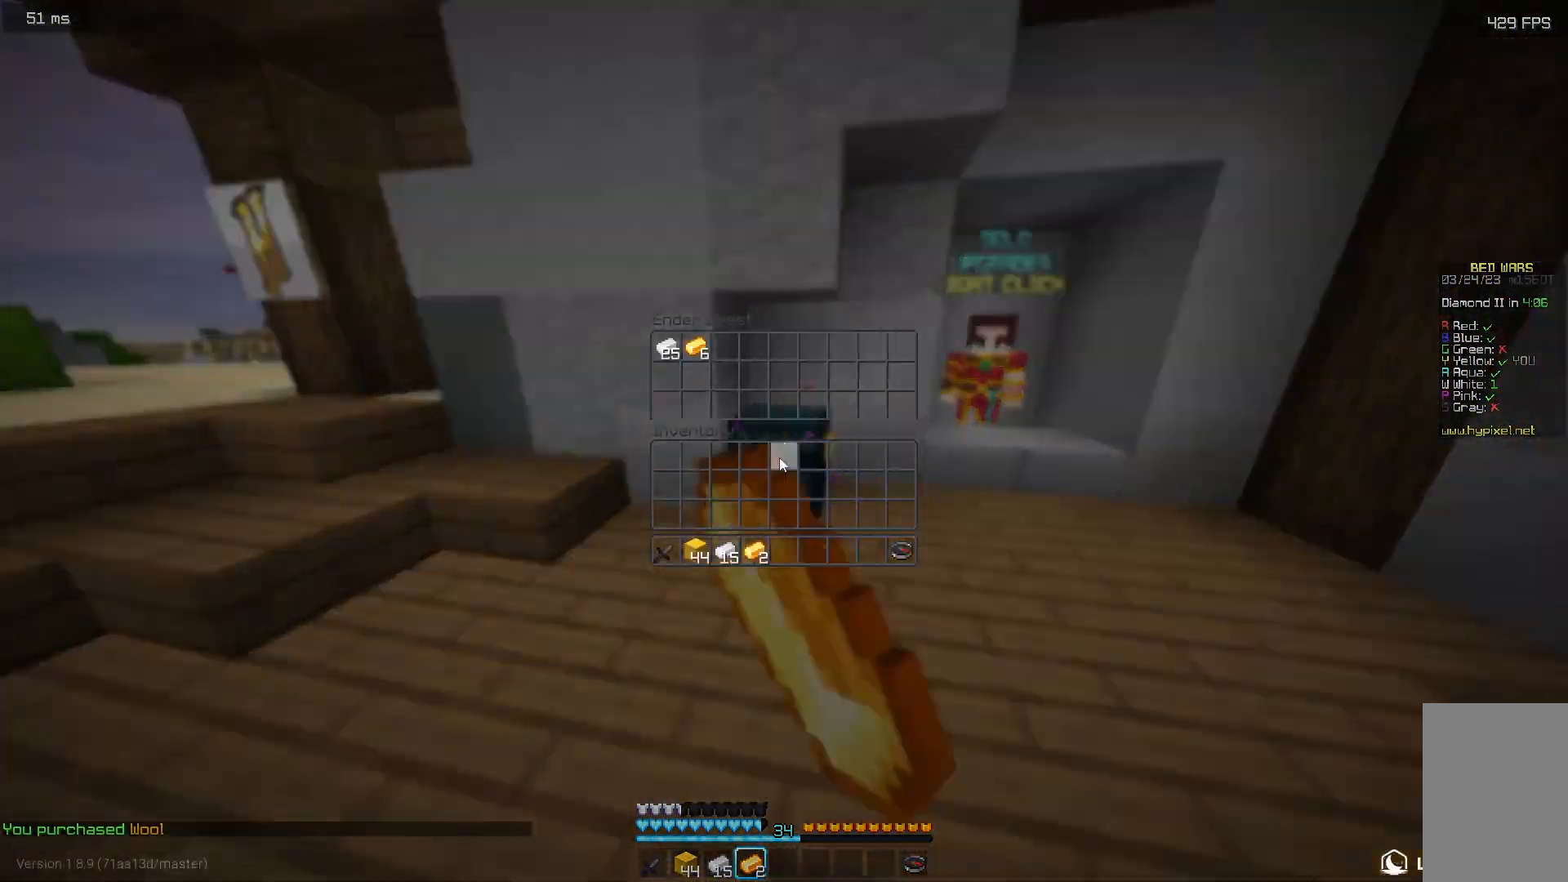
{"keys": [], "mouse": [], "events": []}
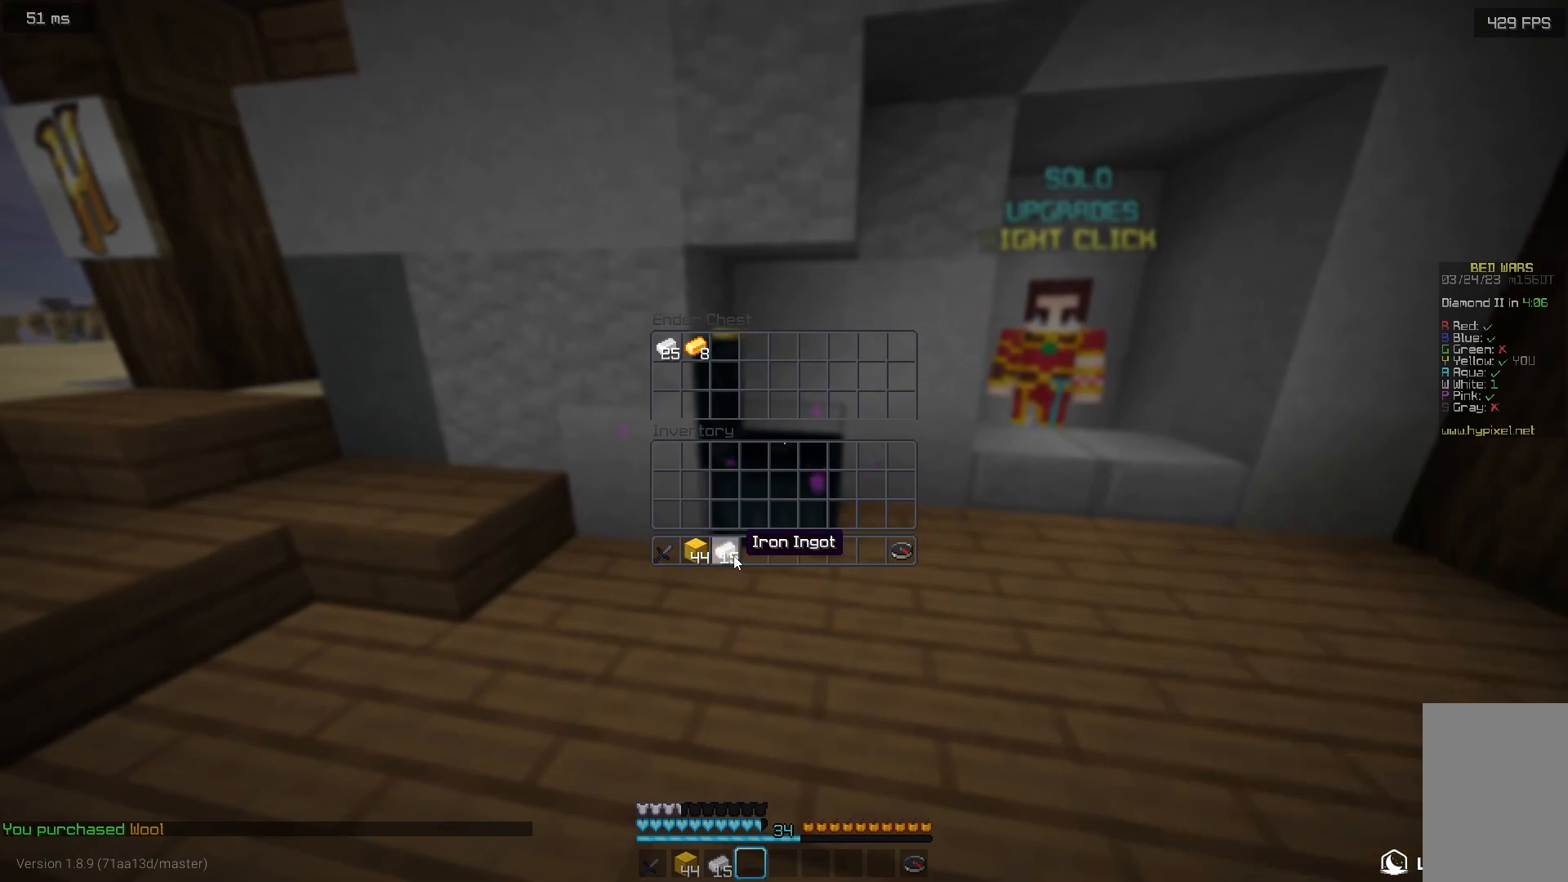
{"keys": ["w"], "mouse": [], "events": [[183, "a", "down"], [183, "w", "down"], [450, "a", "up"]]}
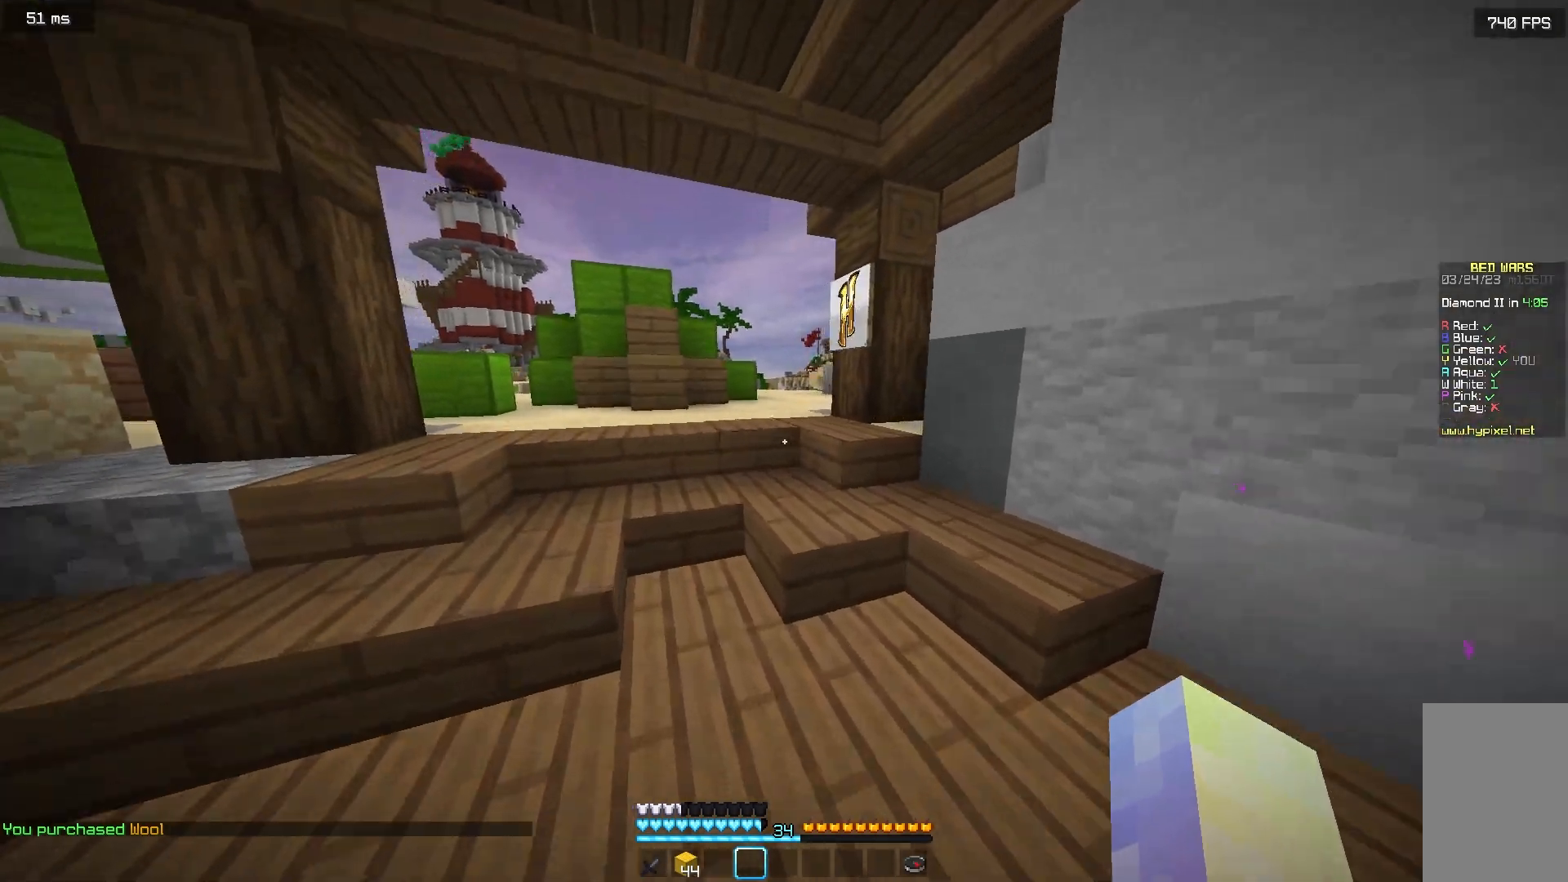
{"keys": ["w"], "mouse": [], "events": []}
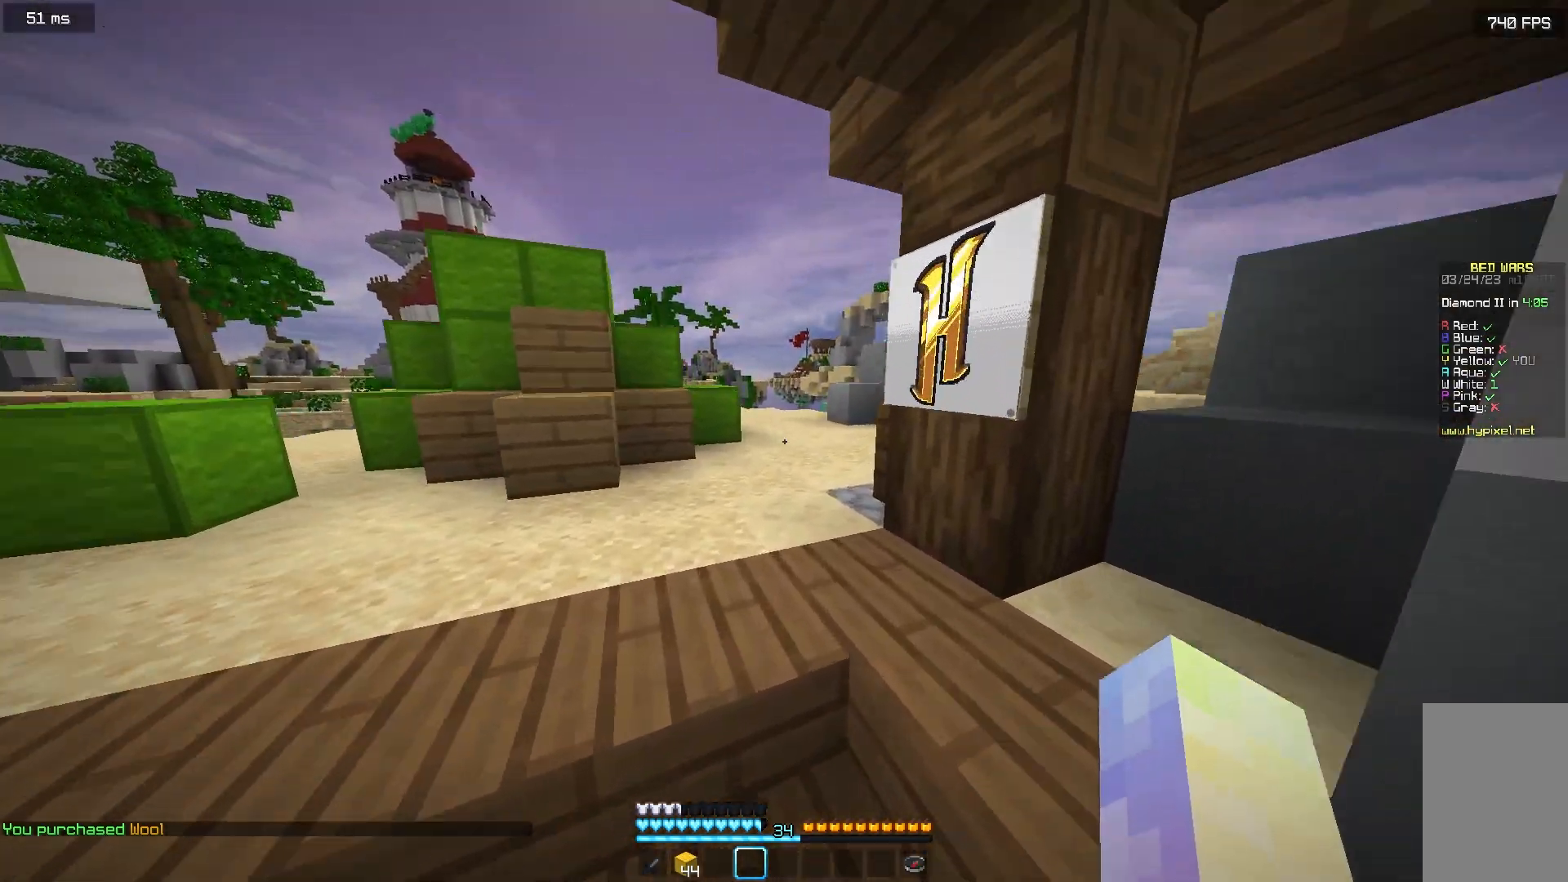
{"keys": ["w"], "mouse": [], "events": []}
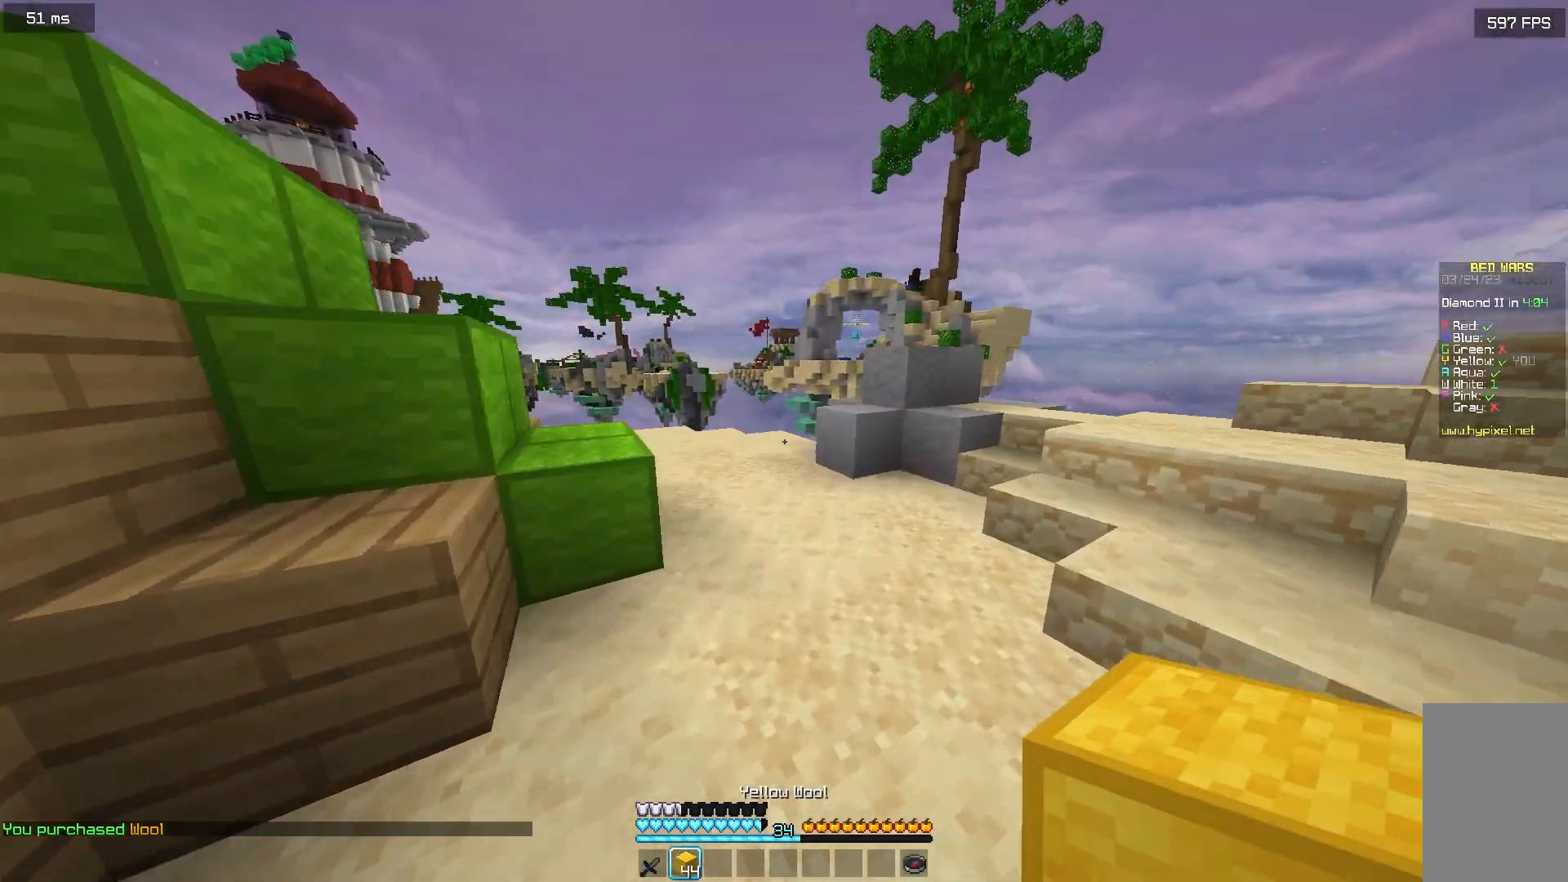
{"keys": ["w"], "mouse": [], "events": [[250, "a", "down"], [383, "a", "up"]]}
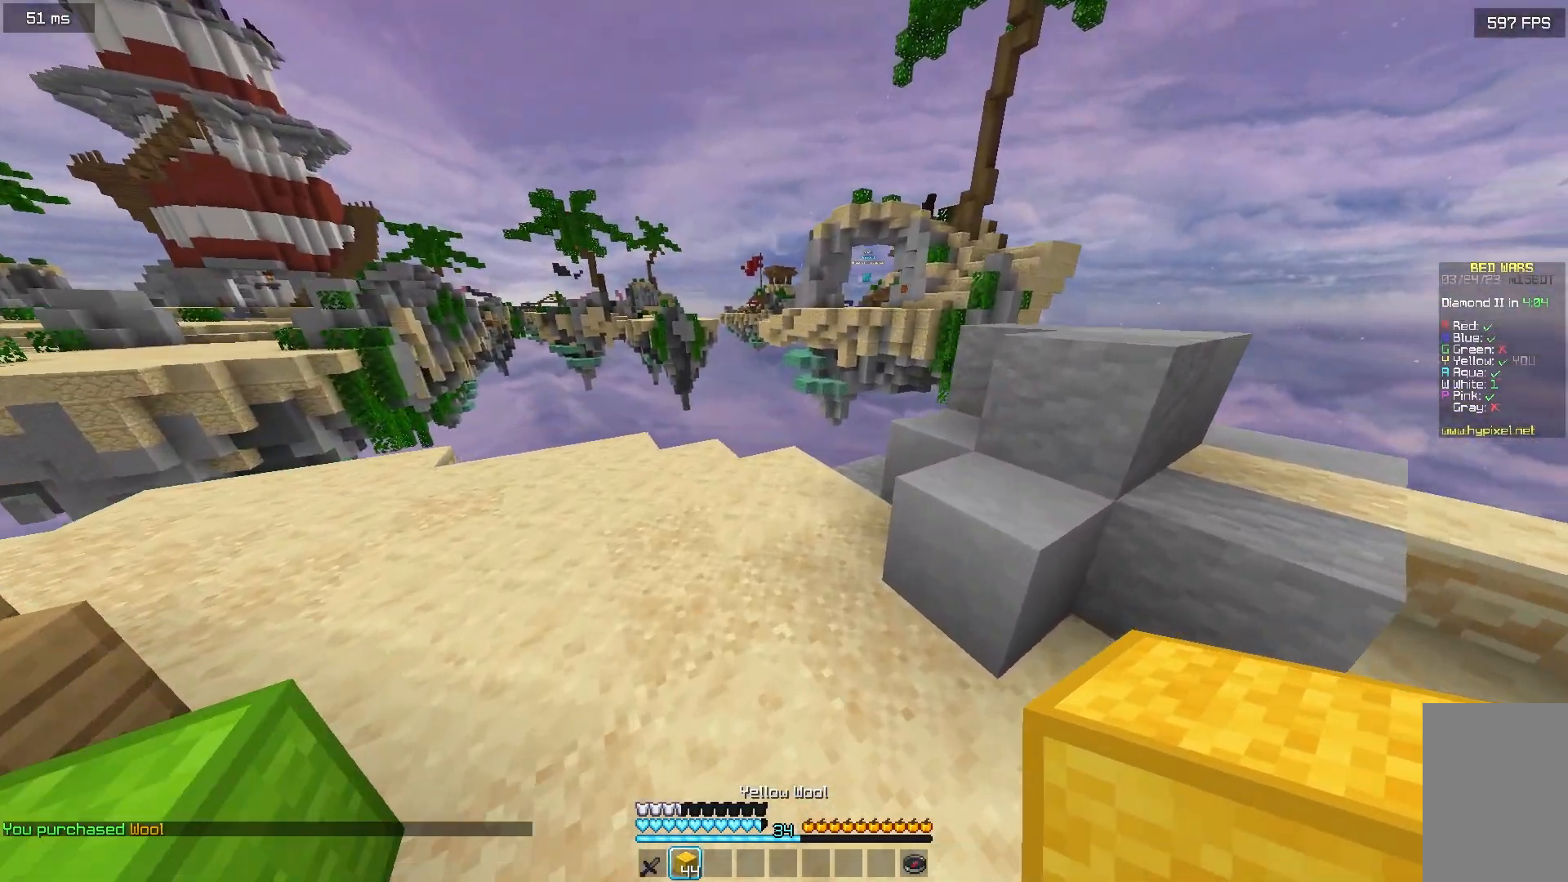
{"keys": ["w"], "mouse": [], "events": []}
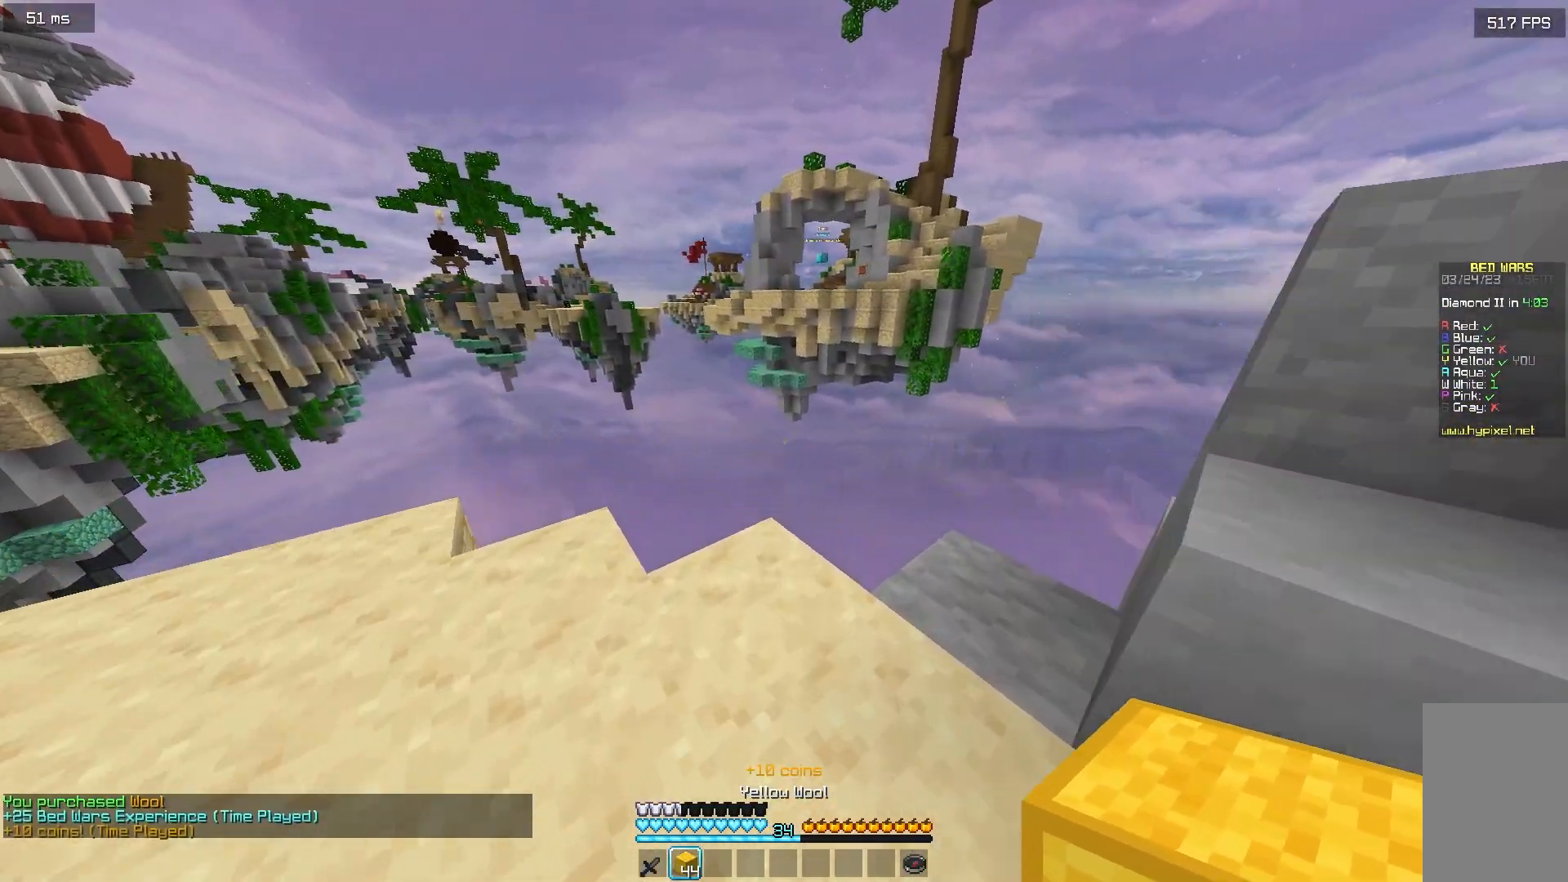
{"keys": ["d"], "mouse": [], "events": [[333, "d", "down"], [350, "w", "up"]]}
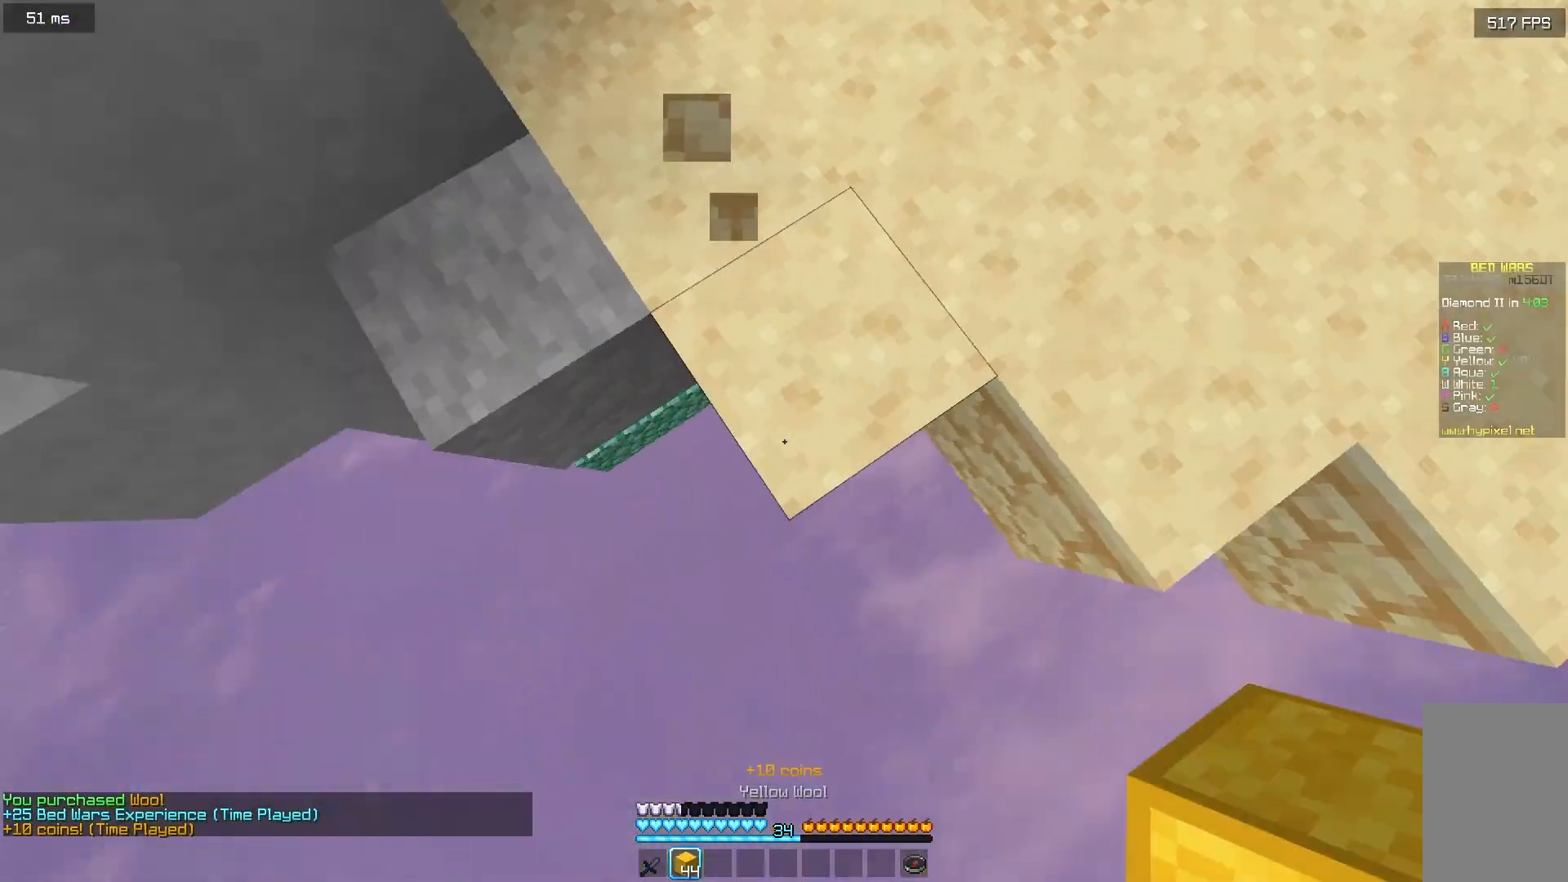
{"keys": ["a", "s"], "mouse": [], "events": [[67, "s", "down"], [167, "a", "down"], [200, "d", "up"]]}
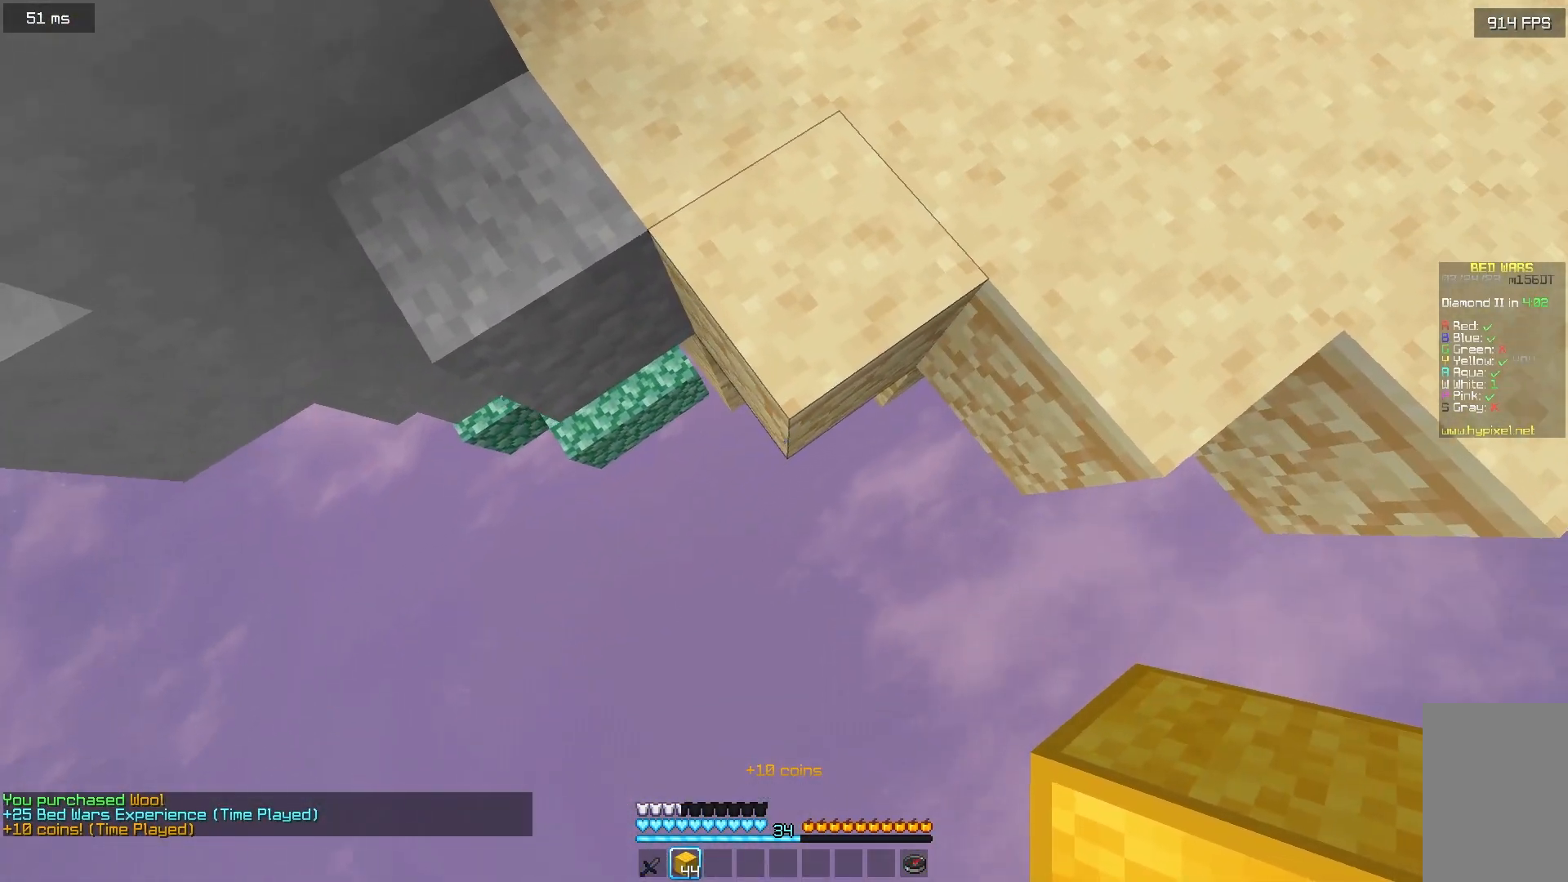
{"keys": ["s"], "mouse": [], "events": [[83, "a", "up"], [100, "mouse_right", "down"], [250, "mouse_right", "up"], [317, "mouse_right", "down"], [467, "mouse_right", "up"]]}